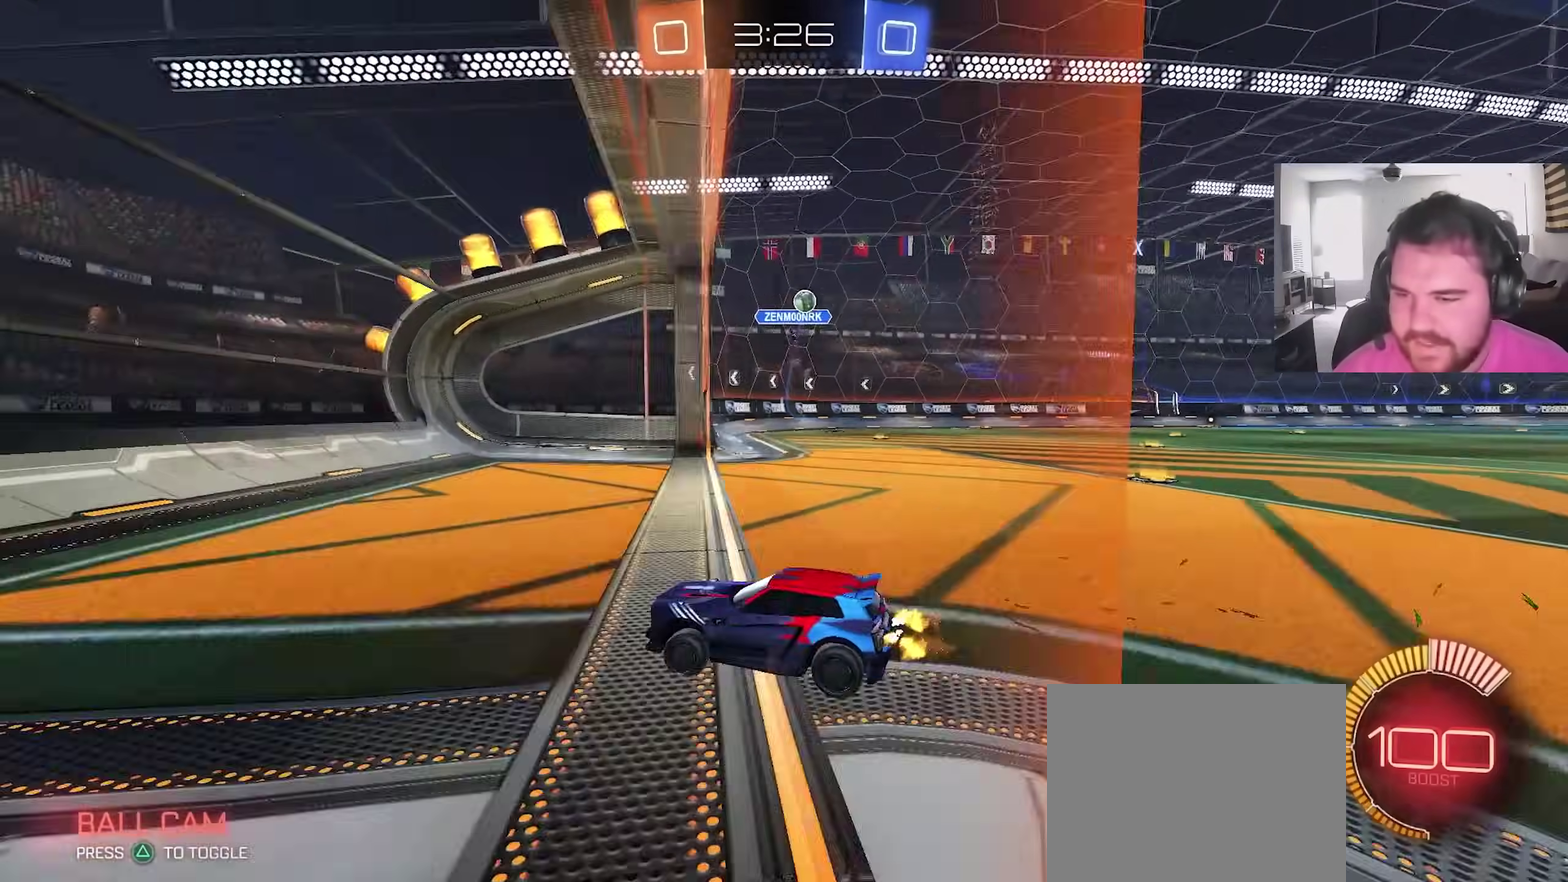
Gameplay with a controller (PlayStation layout); each line is a JSON object with the inputs held at the frame after it (dt_ms = milliseconds from this image to that frame). "events" lists button and stick changes between this image and that frame as [ms after this image, input, new state], when the widget could be followed in between. This overlay highlights the sticks when they move; stick clicks (L3) are not distinguishable.
{"dt_ms": 600, "buttons": ["L2"], "left_stick": "center", "right_stick": "center", "events": [[450, "L1", "up"], [467, "left_stick", "right"], [550, "left_stick", "center"], [567, "R2", "up"], [583, "L2", "down"]]}
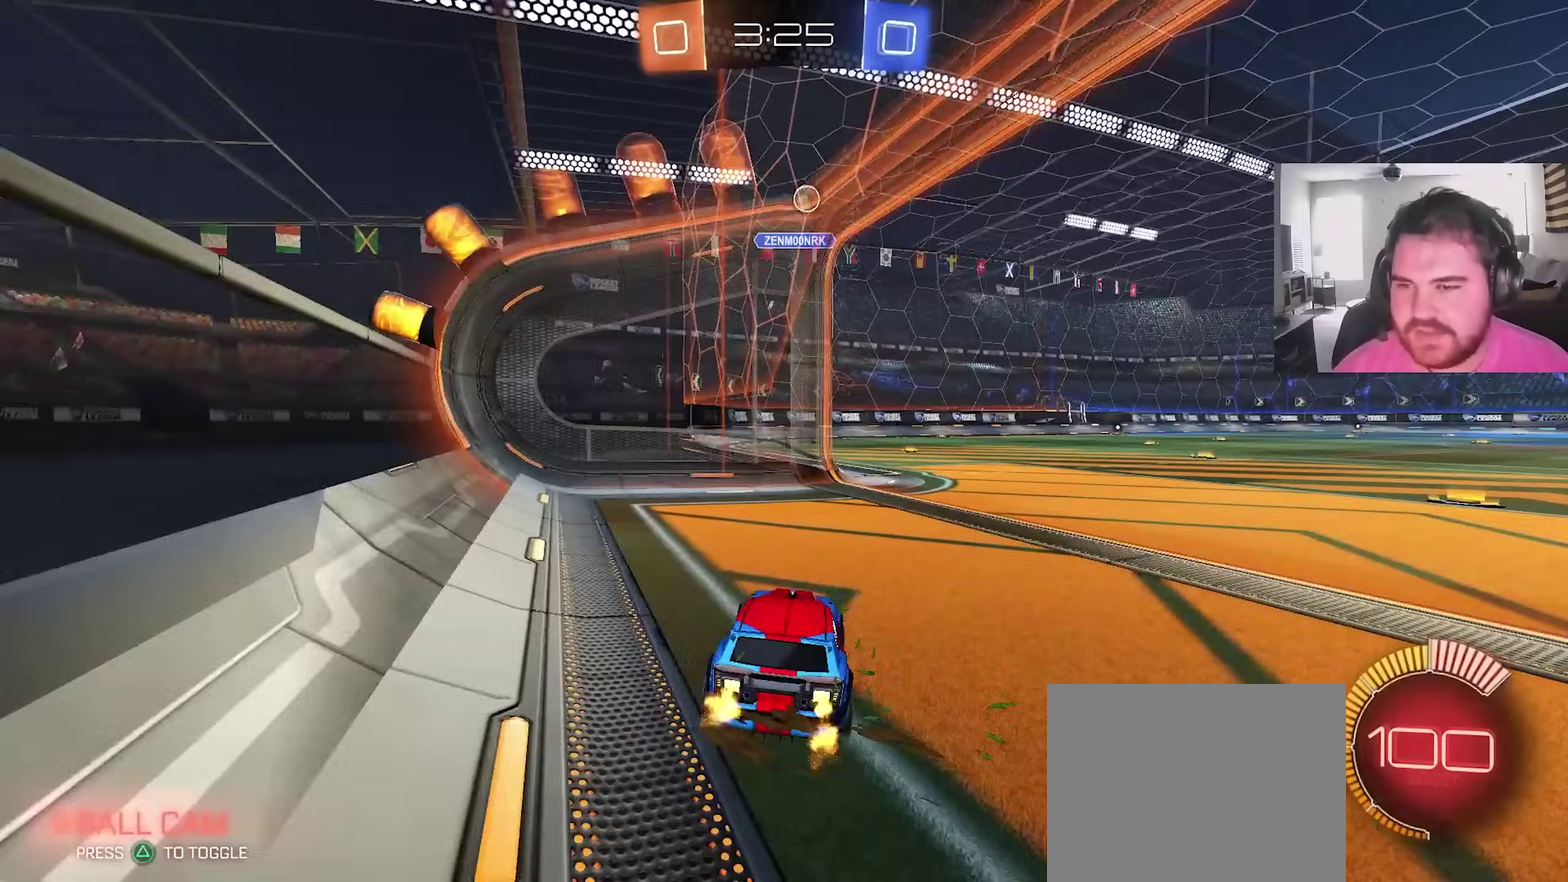
{"dt_ms": 300, "buttons": ["L2"], "left_stick": "center", "right_stick": "center", "events": [[67, "left_stick", "left"], [250, "left_stick", "center"]]}
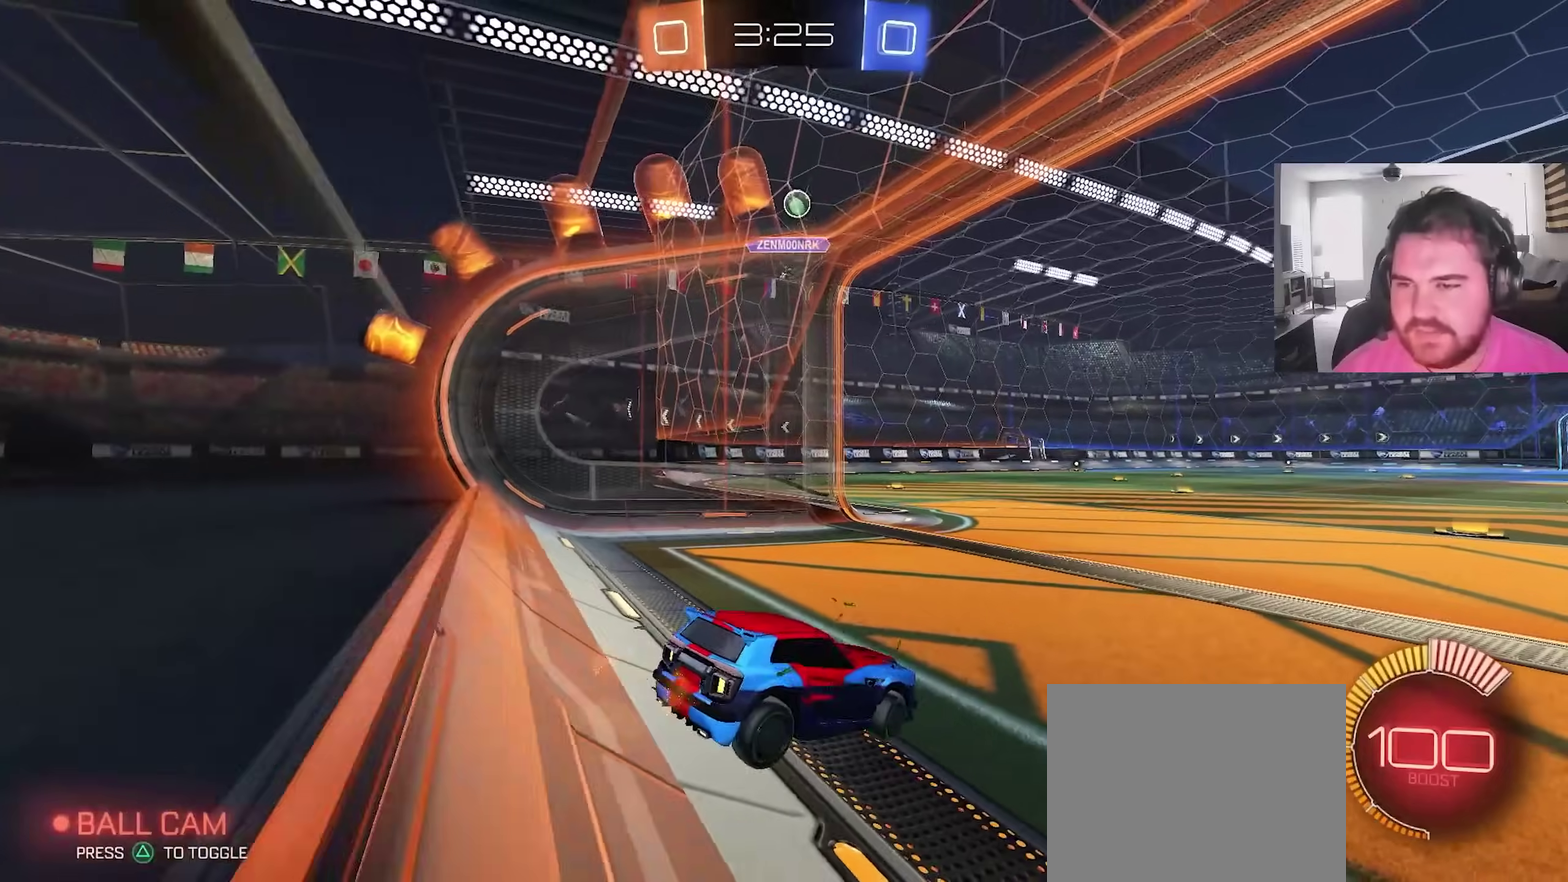
{"dt_ms": 900, "buttons": ["R2"], "left_stick": "center", "right_stick": "center", "events": [[50, "R2", "down"], [67, "L2", "up"], [350, "R2", "up"], [417, "L2", "down"], [750, "R2", "down"], [817, "L2", "up"]]}
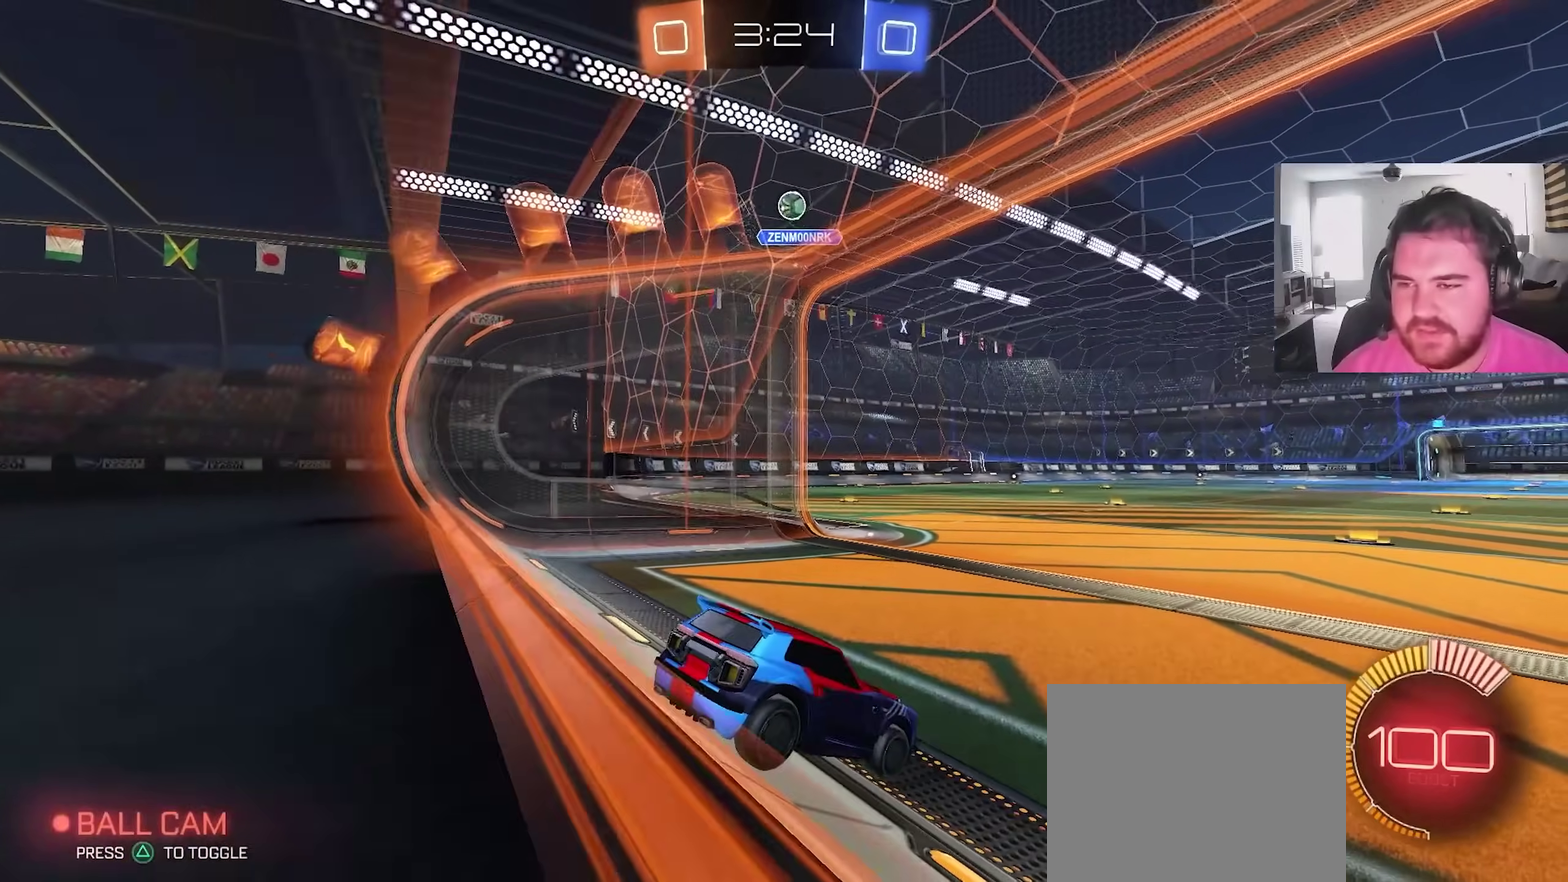
{"dt_ms": 300, "buttons": ["R2"], "left_stick": "center", "right_stick": "center", "events": []}
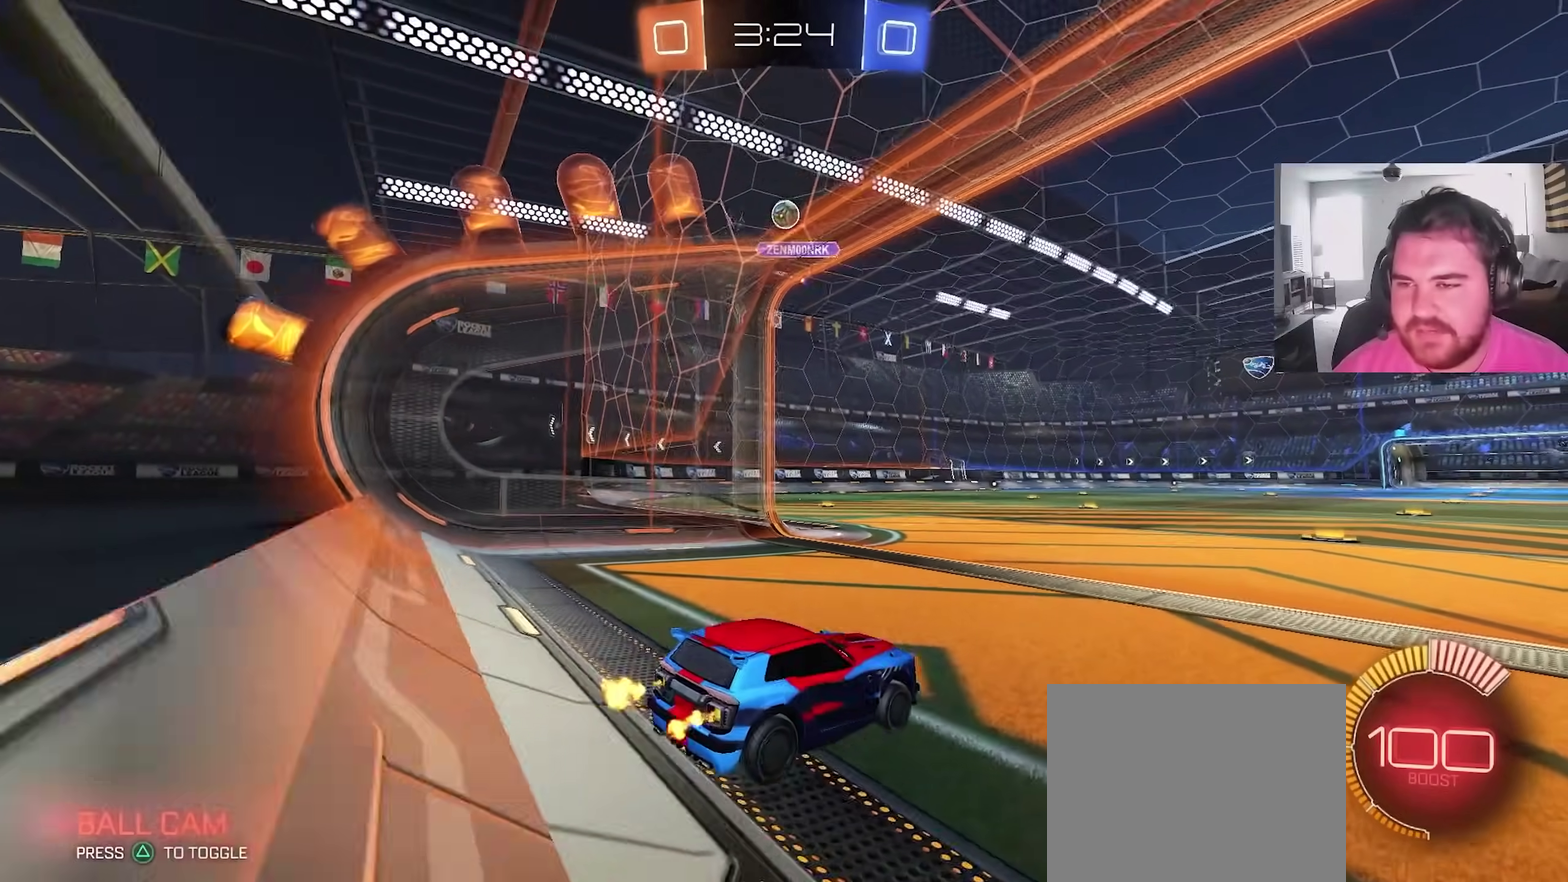
{"dt_ms": 600, "buttons": ["R2"], "left_stick": "center", "right_stick": "center", "events": [[50, "R2", "up"], [67, "L2", "down"], [83, "left_stick", "up-left"], [150, "left_stick", "center"], [467, "L2", "up"], [600, "R2", "down"]]}
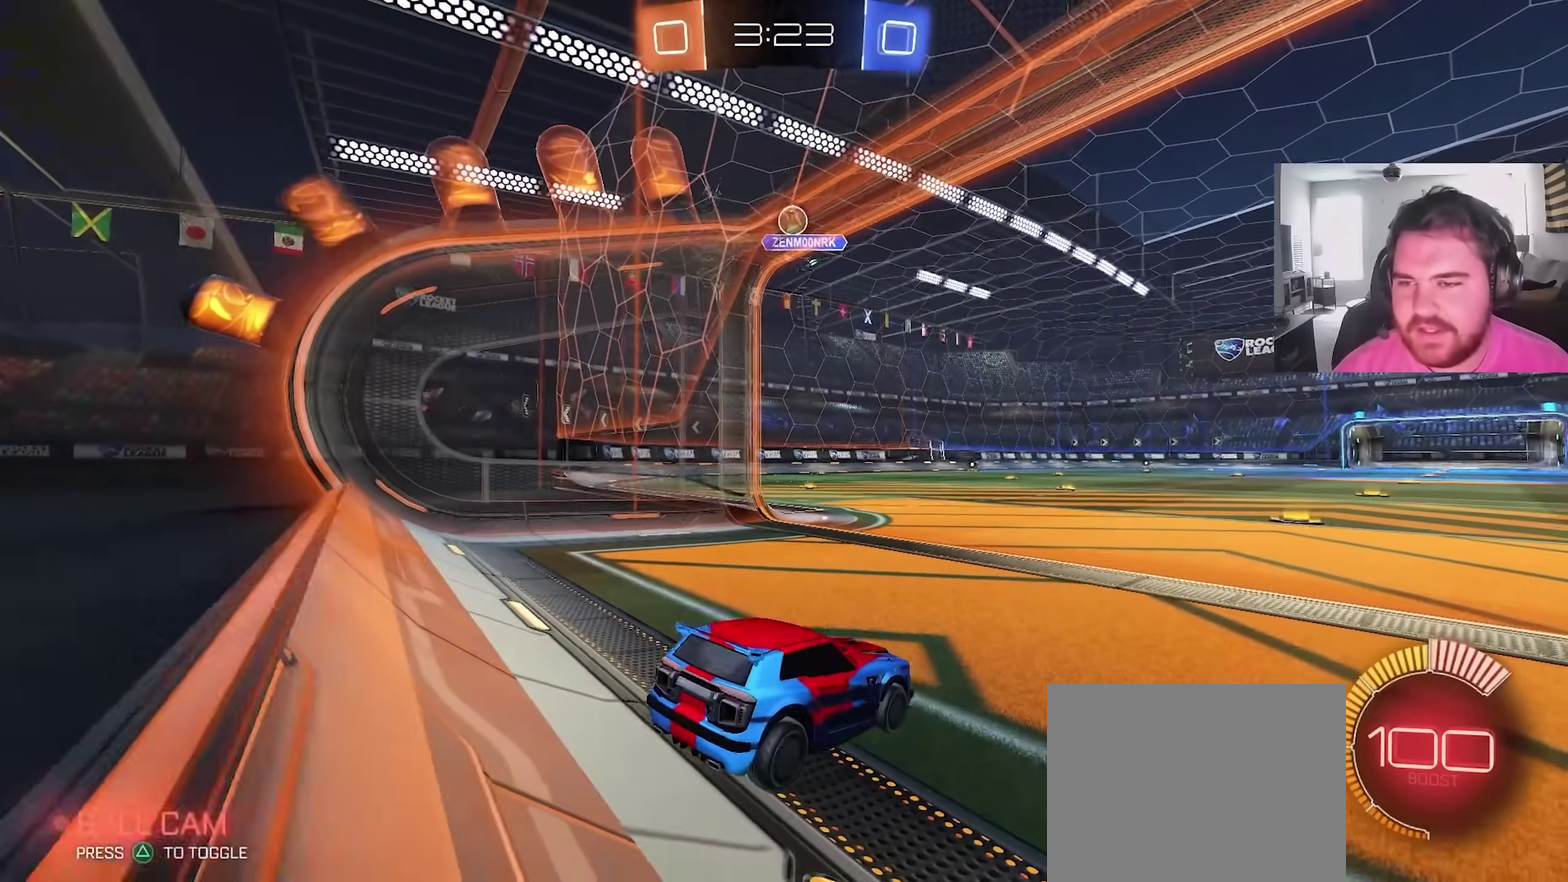
{"dt_ms": 400, "buttons": ["R2"], "left_stick": "center", "right_stick": "center", "events": []}
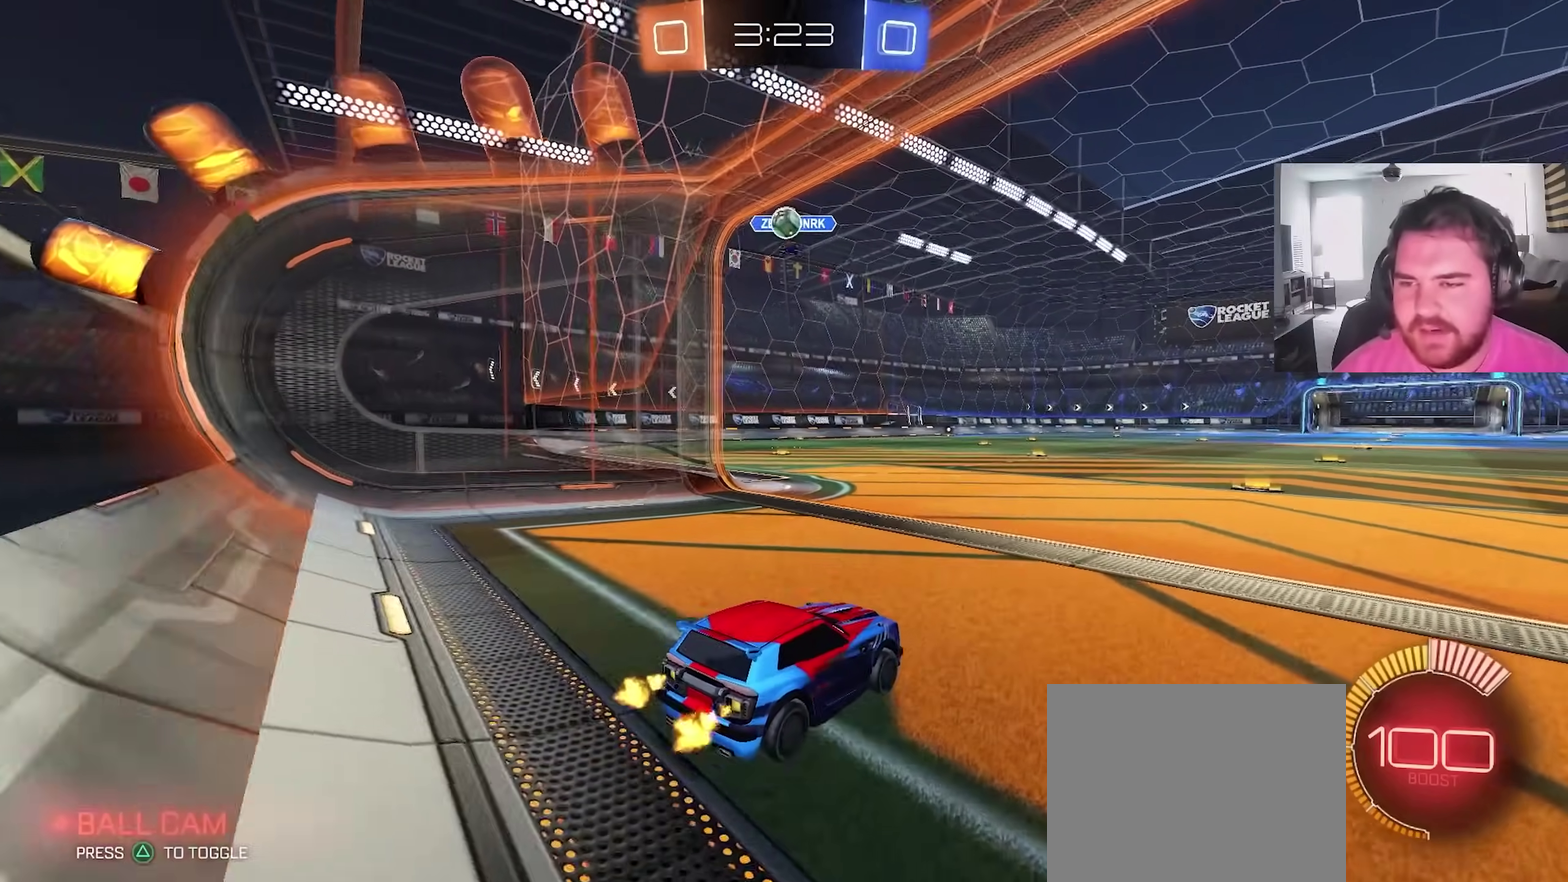
{"dt_ms": 500, "buttons": [], "left_stick": "center", "right_stick": "center", "events": [[17, "R2", "up"], [100, "left_stick", "left"], [500, "left_stick", "center"]]}
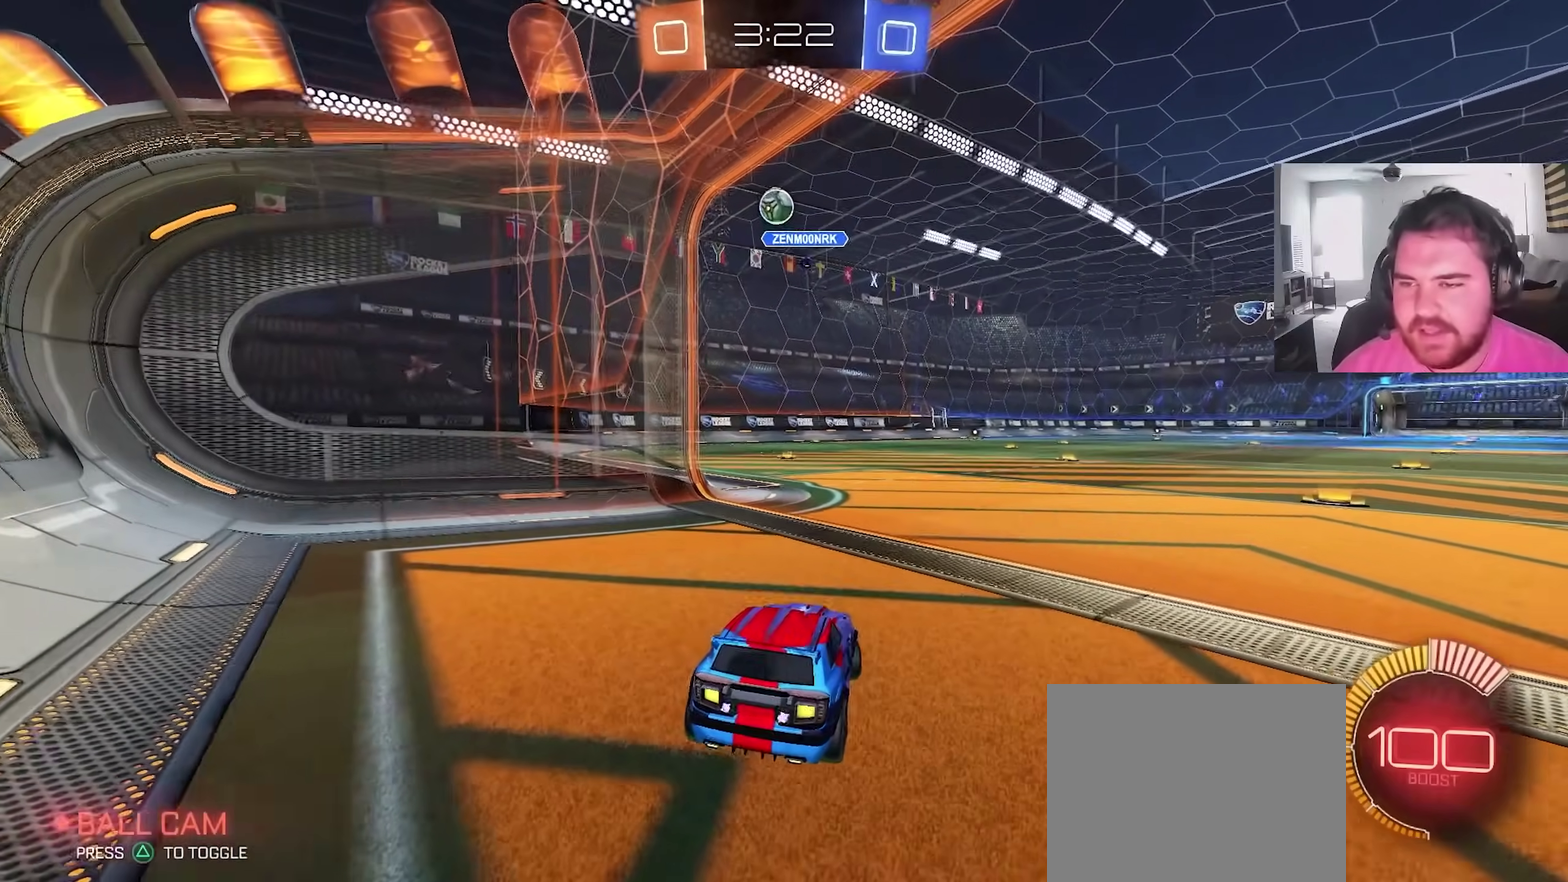
{"dt_ms": 500, "buttons": [], "left_stick": "center", "right_stick": "center", "events": []}
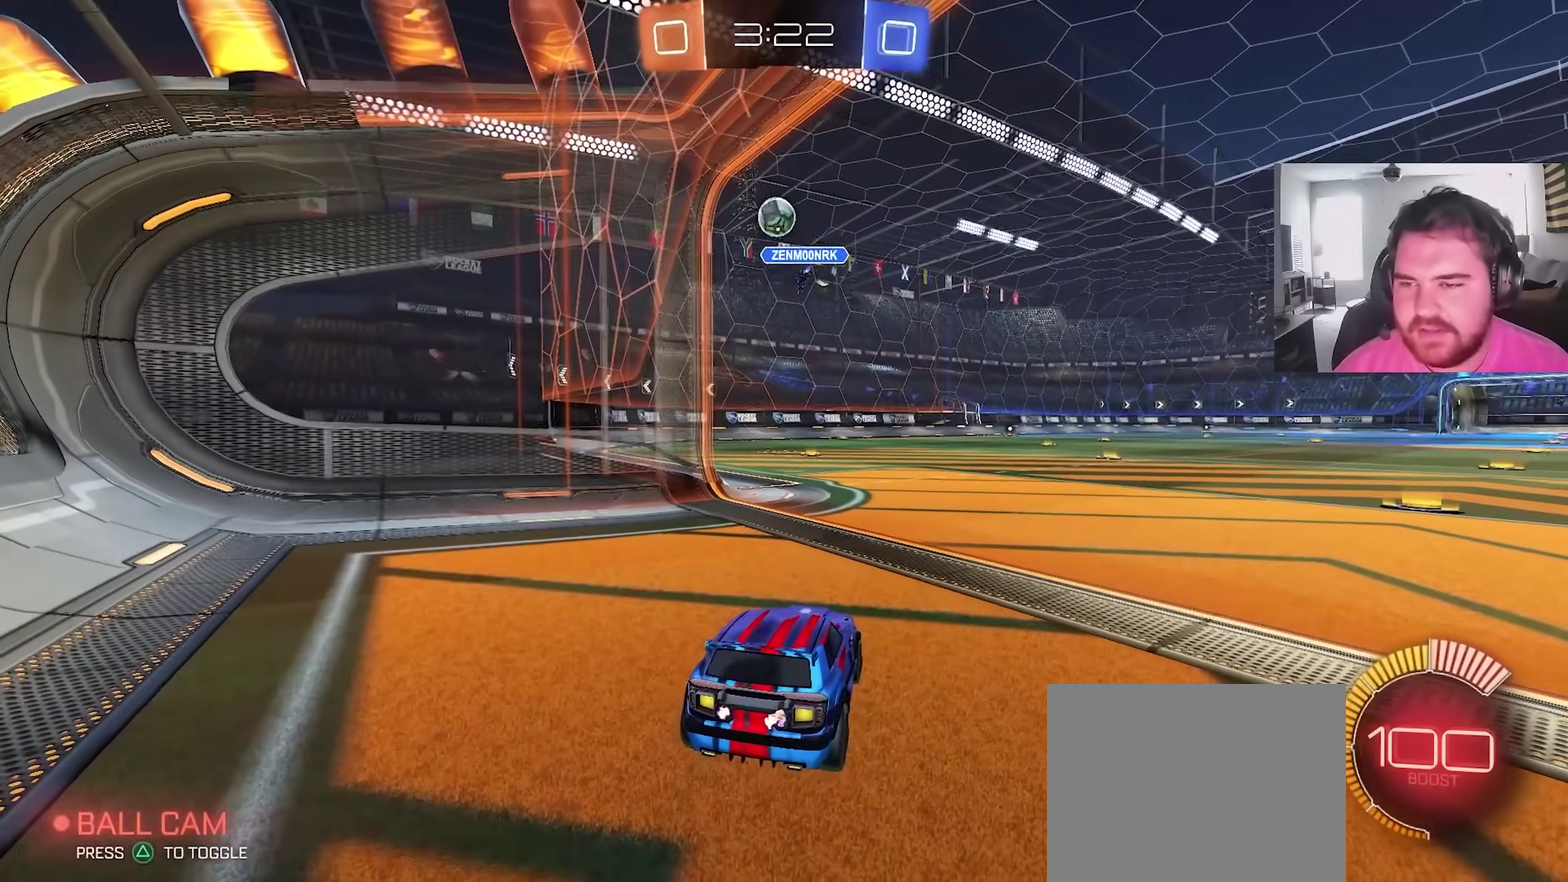
{"dt_ms": 500, "buttons": [], "left_stick": "left", "right_stick": "center", "events": [[50, "R2", "down"], [300, "left_stick", "left"], [417, "R2", "up"]]}
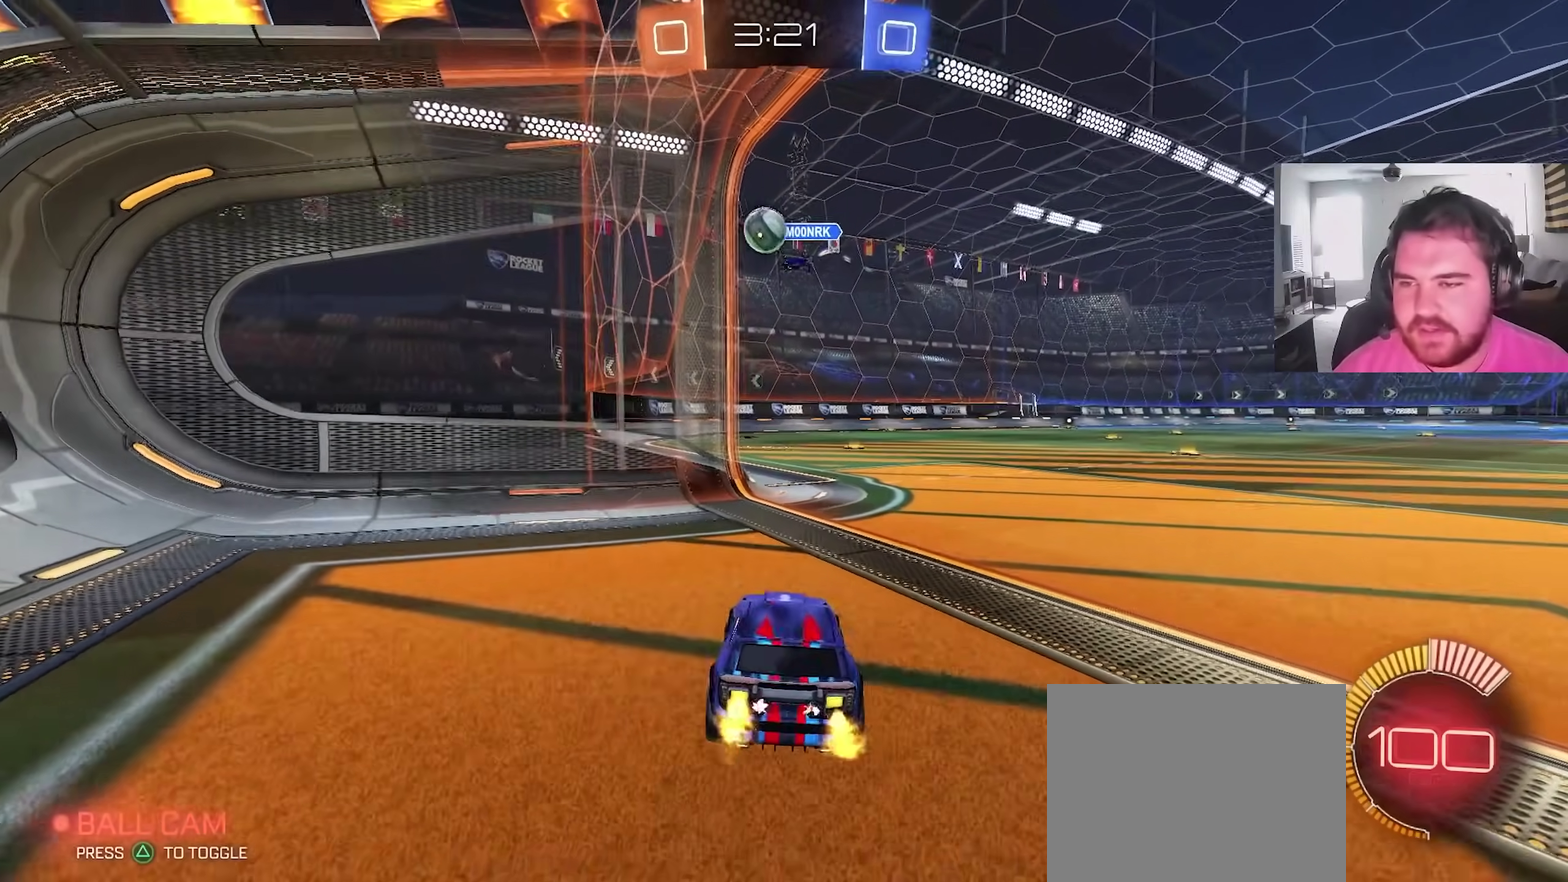
{"dt_ms": 500, "buttons": ["R2"], "left_stick": "right", "right_stick": "center", "events": [[33, "left_stick", "center"], [400, "R2", "down"], [417, "left_stick", "right"]]}
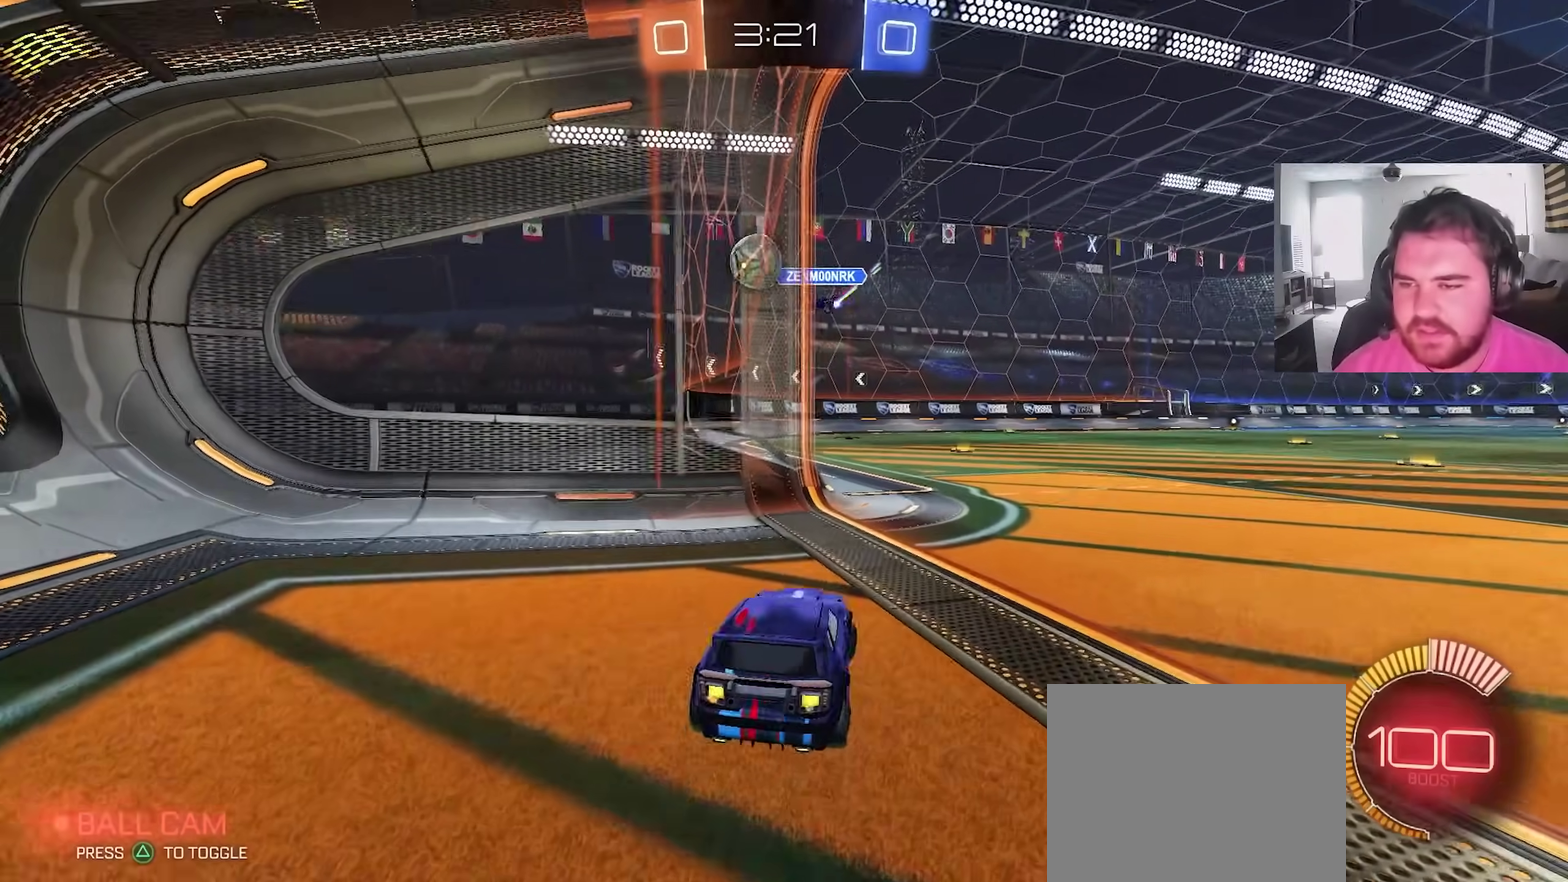
{"dt_ms": 400, "buttons": ["R2"], "left_stick": "center", "right_stick": "center", "events": [[83, "left_stick", "center"]]}
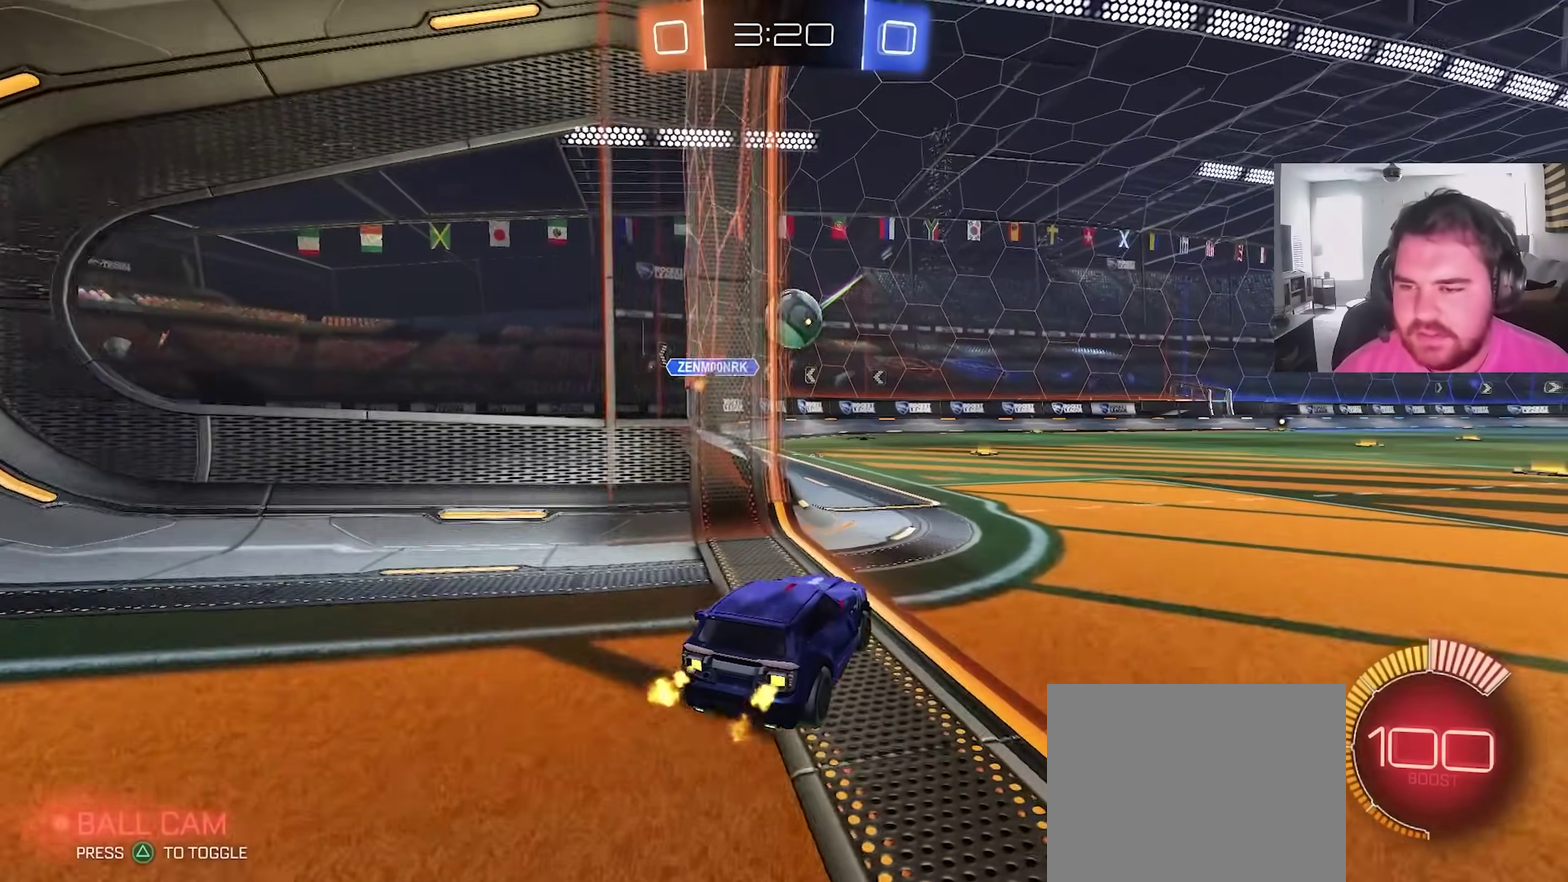
{"dt_ms": 600, "buttons": ["R2"], "left_stick": "center", "right_stick": "center", "events": []}
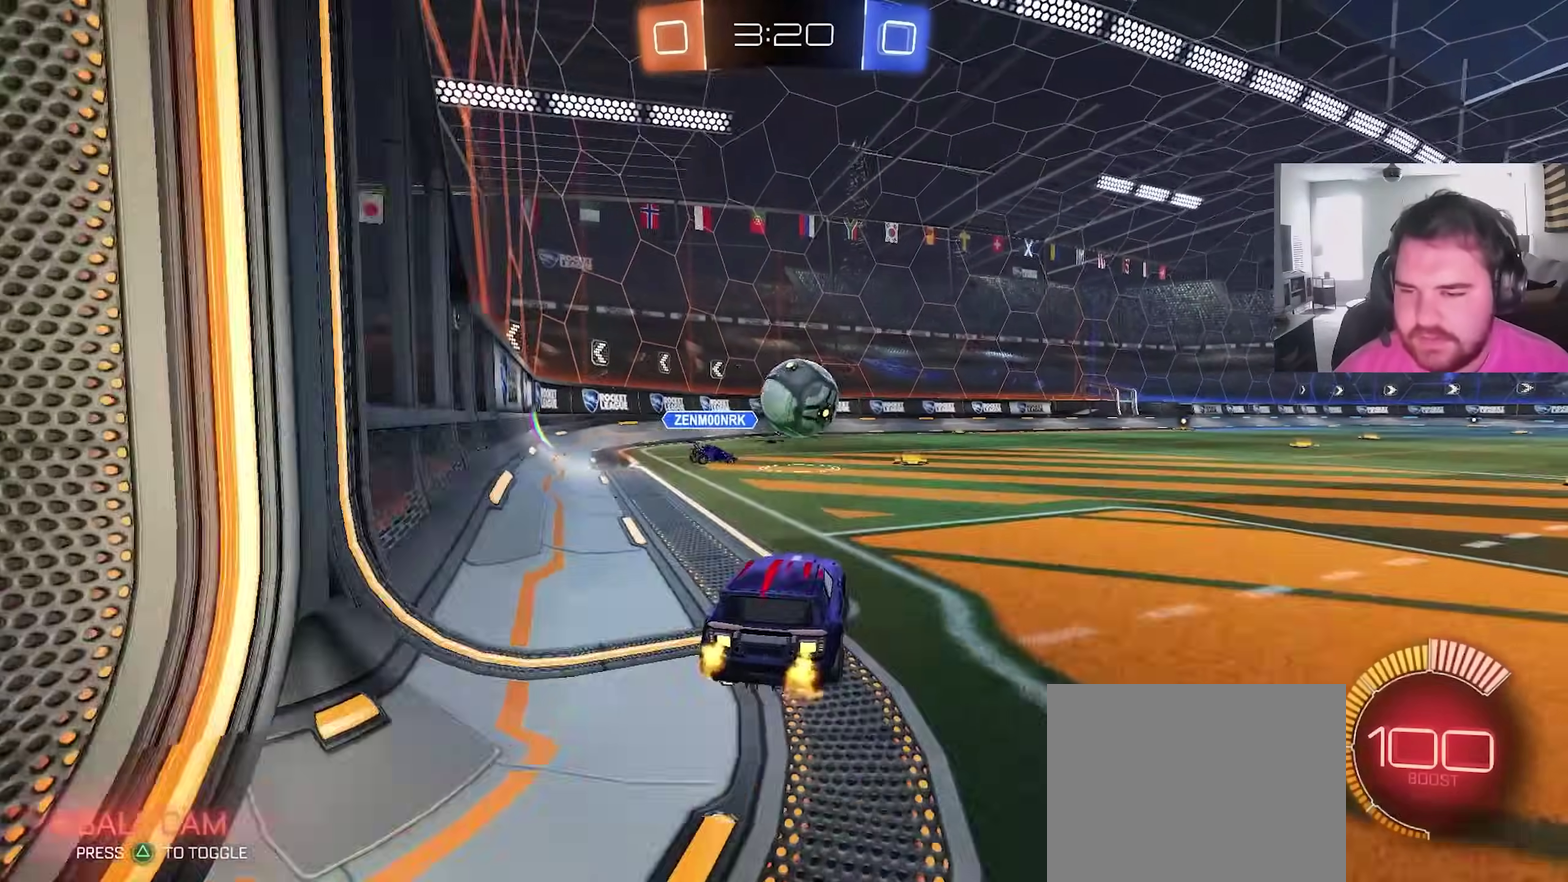
{"dt_ms": 300, "buttons": ["R2"], "left_stick": "center", "right_stick": "center", "events": [[50, "left_stick", "left"], [167, "left_stick", "center"]]}
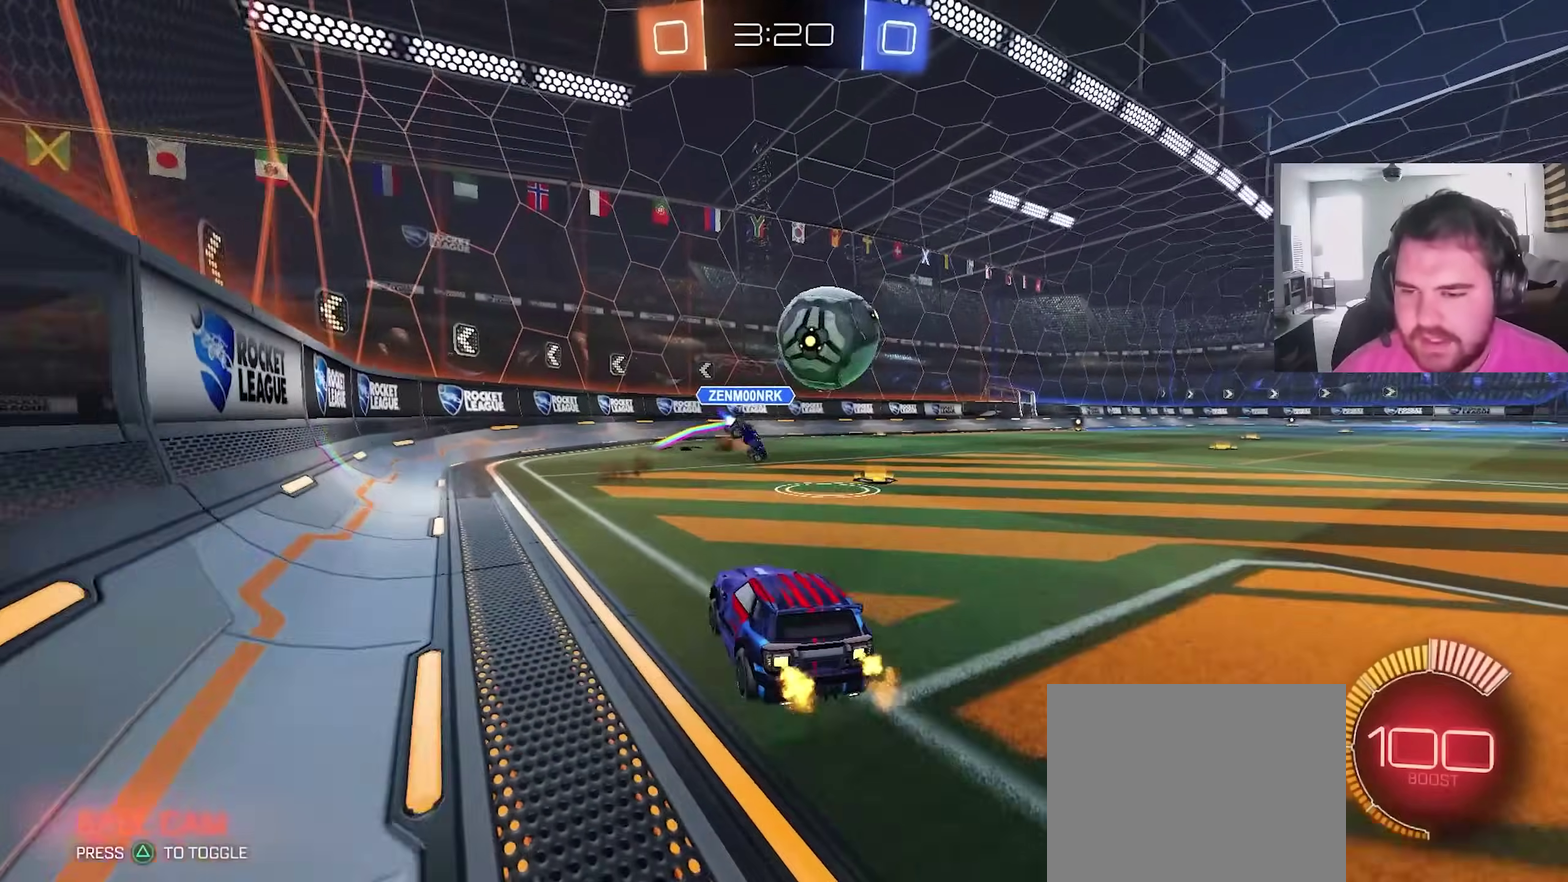
{"dt_ms": 900, "buttons": [], "left_stick": "center", "right_stick": "center", "events": [[67, "left_stick", "right"], [283, "left_stick", "center"], [383, "L1", "down"], [417, "left_stick", "right"], [550, "L1", "up"], [867, "left_stick", "center"], [883, "R2", "up"]]}
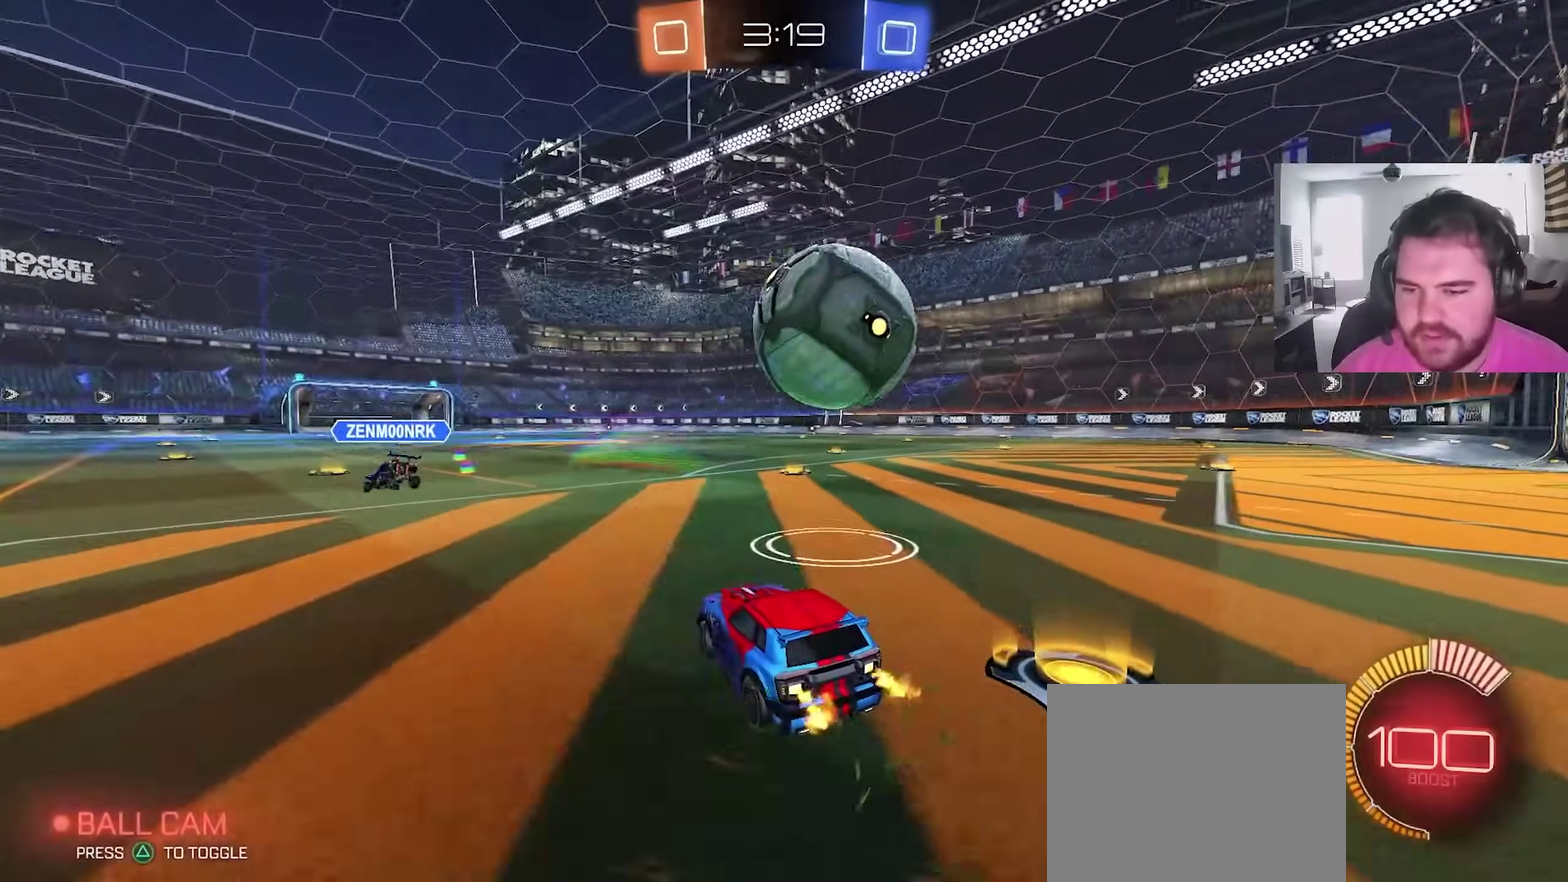
{"dt_ms": 300, "buttons": ["CIRCLE", "R2"], "left_stick": "center", "right_stick": "center", "events": [[117, "R2", "down"], [133, "left_stick", "up-right"], [250, "CIRCLE", "down"], [300, "left_stick", "center"]]}
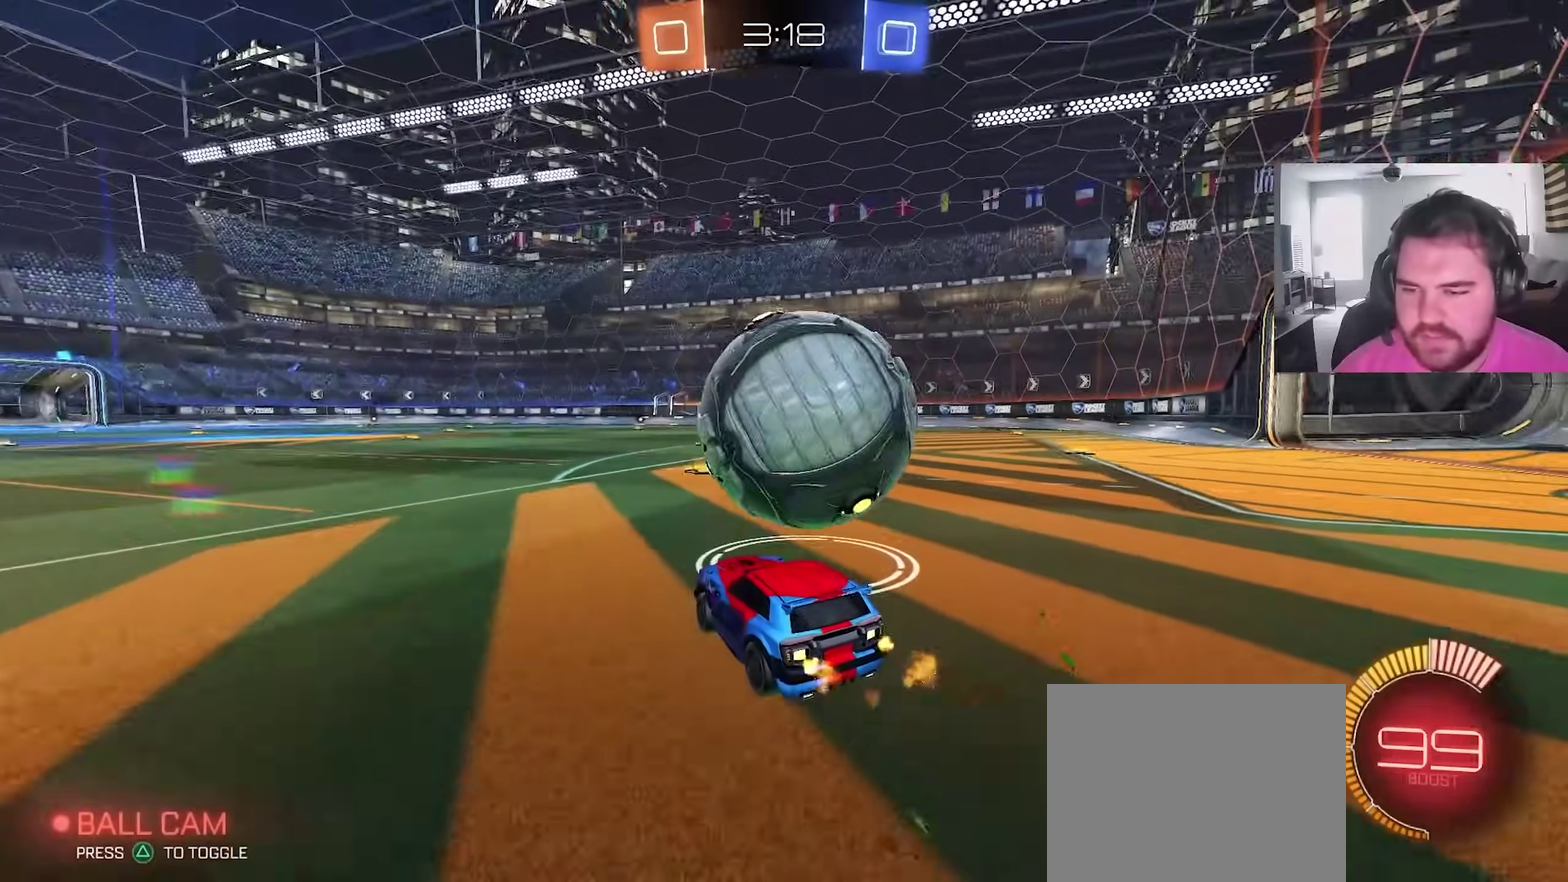
{"dt_ms": 600, "buttons": ["CROSS", "CIRCLE", "R2"], "left_stick": "up-right", "right_stick": "center", "events": [[83, "CIRCLE", "up"], [100, "left_stick", "right"], [233, "left_stick", "center"], [467, "left_stick", "left"], [500, "CIRCLE", "down"], [550, "CROSS", "down"], [583, "left_stick", "up-right"]]}
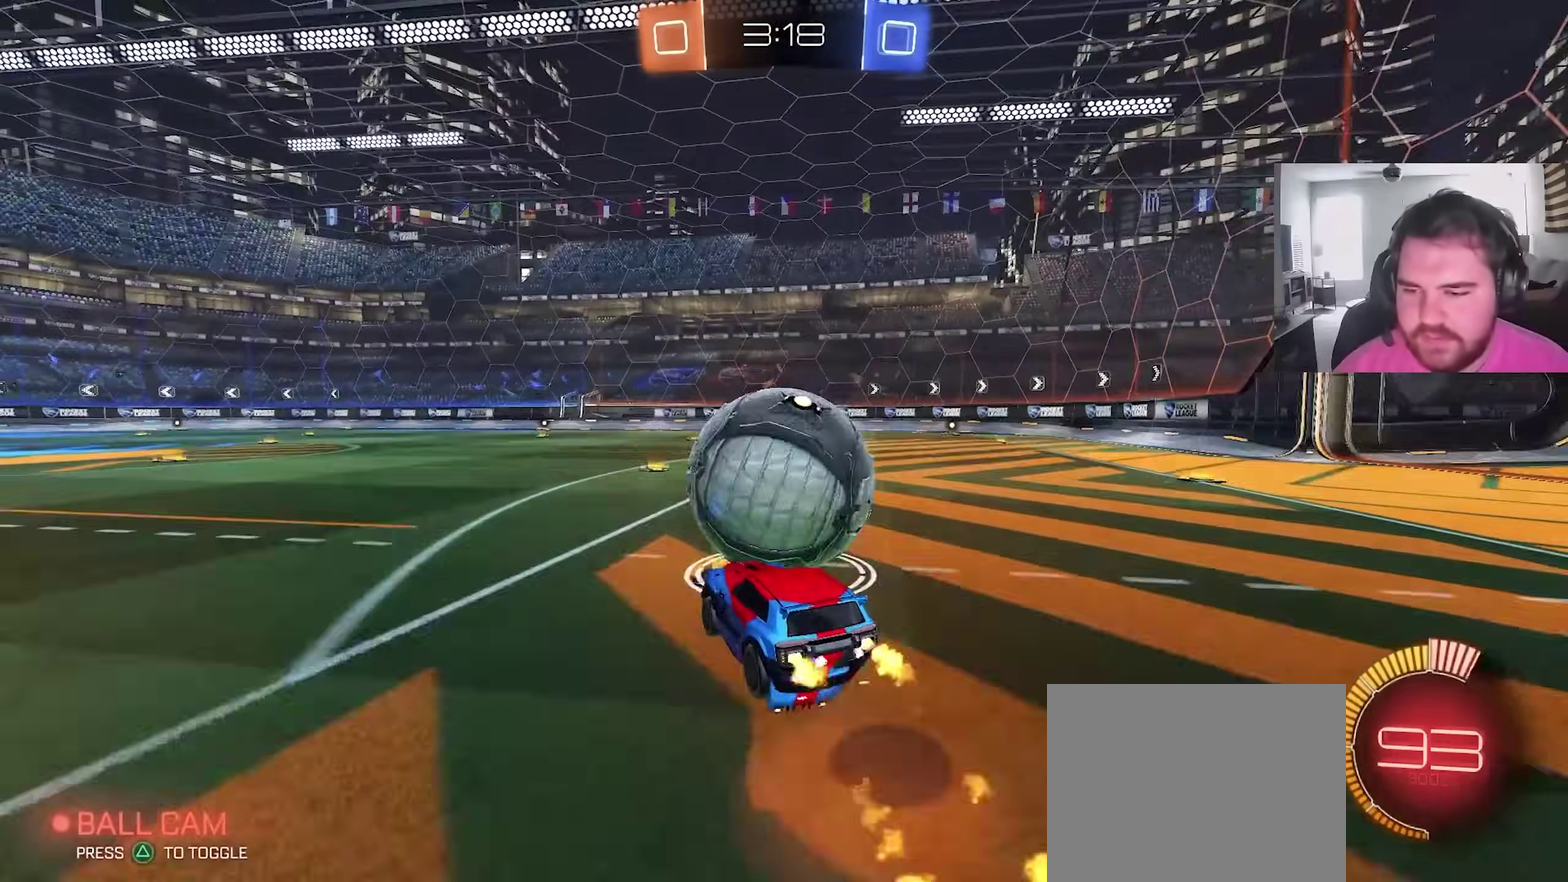
{"dt_ms": 400, "buttons": ["L1"], "left_stick": "down-right", "right_stick": "center", "events": [[17, "L1", "down"], [33, "CROSS", "up"], [83, "CROSS", "down"], [133, "left_stick", "down"], [250, "CROSS", "up"], [283, "CIRCLE", "up"], [300, "R2", "up"], [367, "left_stick", "down-right"]]}
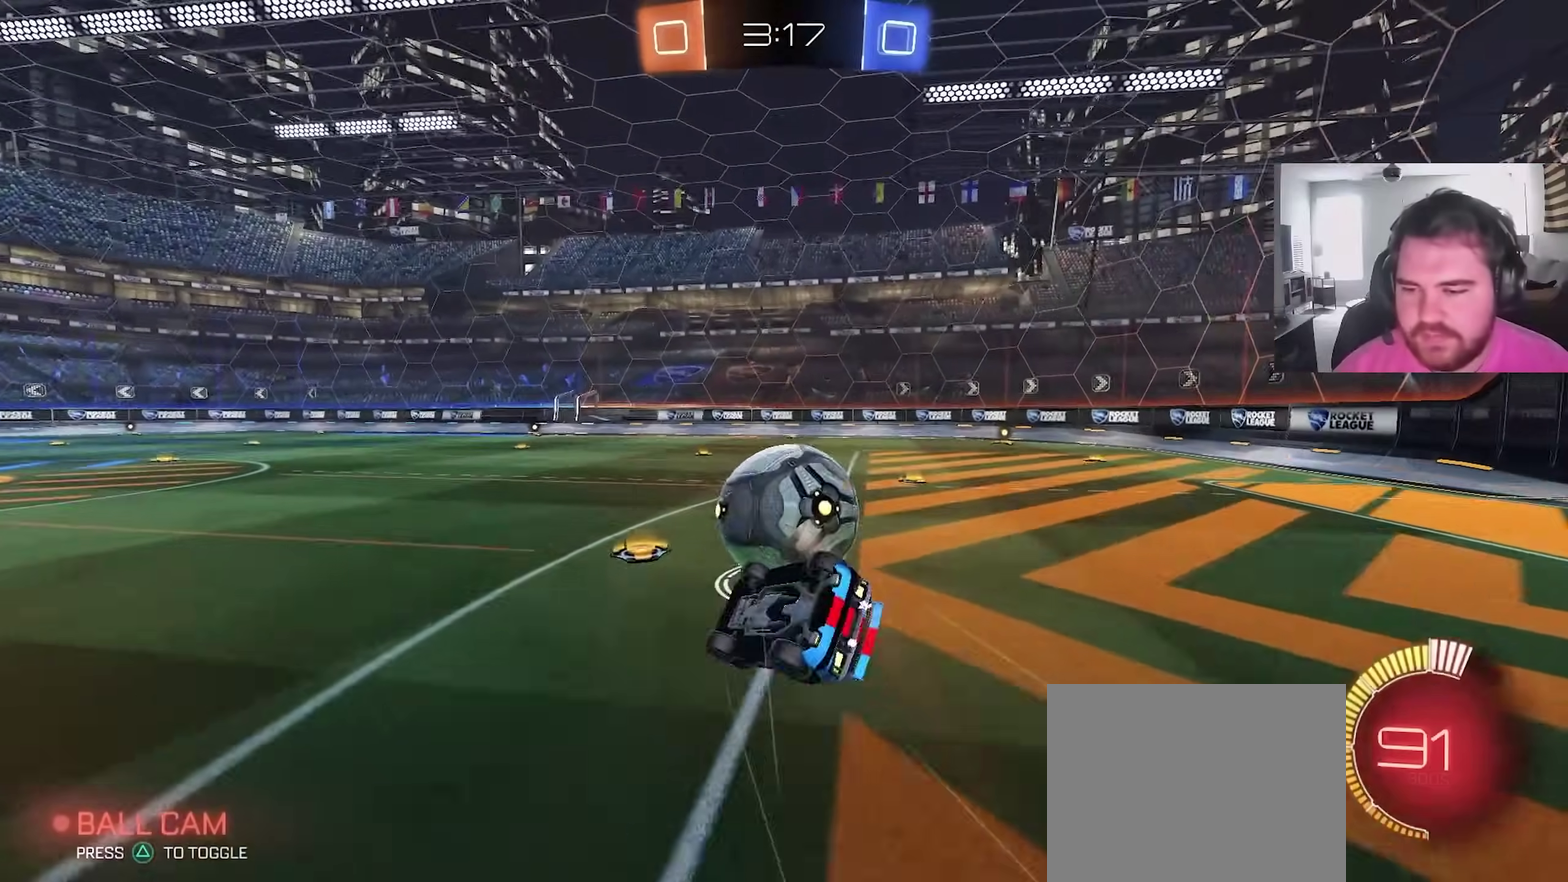
{"dt_ms": 600, "buttons": ["CIRCLE", "R2"], "left_stick": "center", "right_stick": "center", "events": [[133, "left_stick", "right"], [217, "left_stick", "down-right"], [333, "R2", "down"], [517, "L1", "up"], [517, "left_stick", "center"], [583, "CIRCLE", "down"]]}
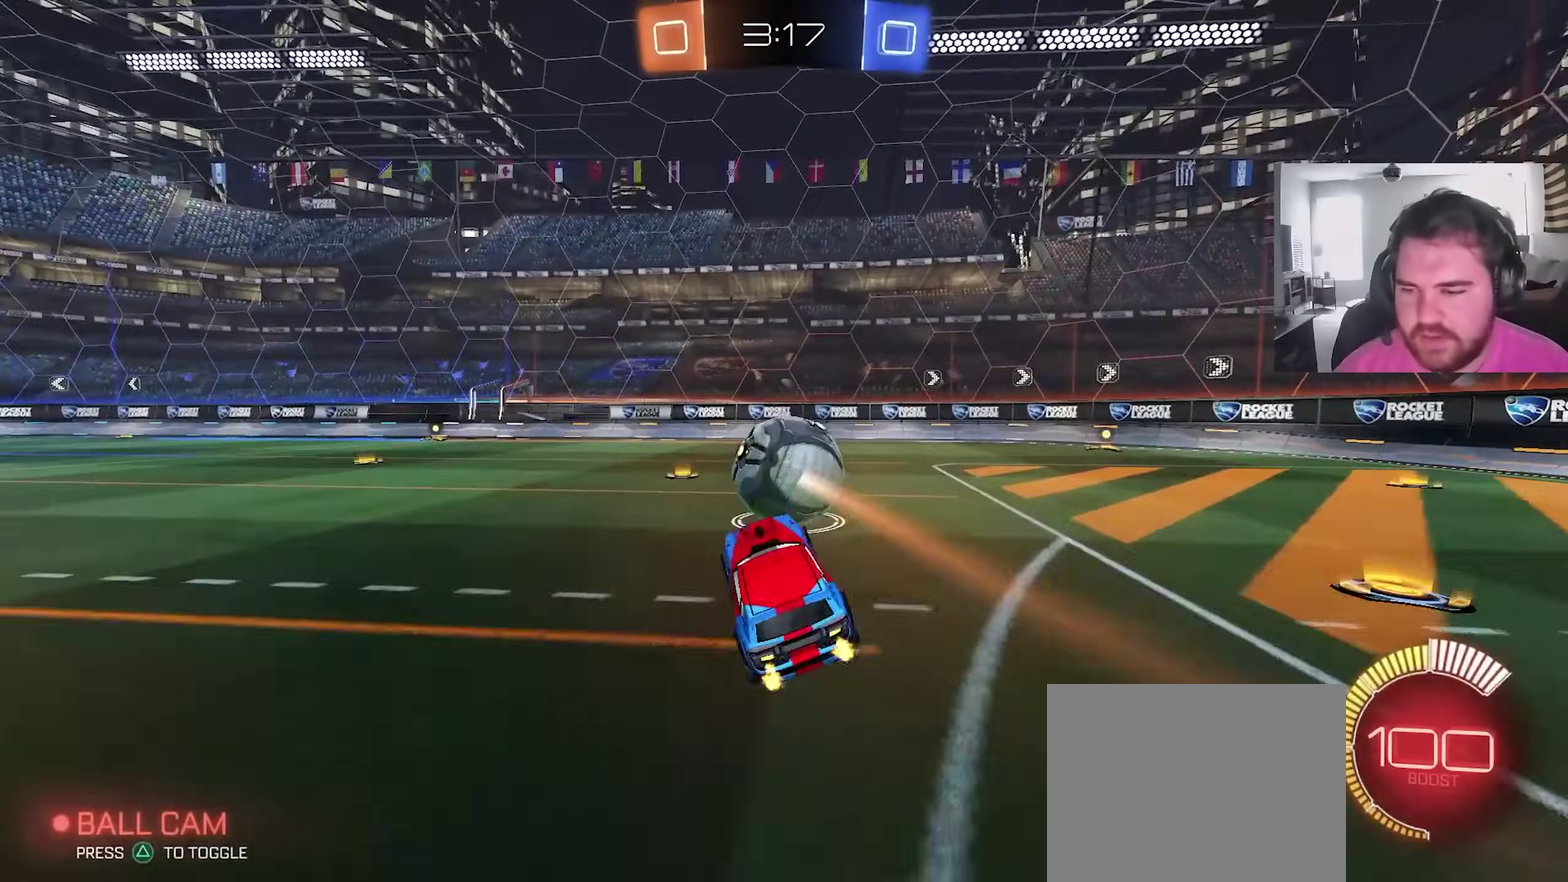
{"dt_ms": 400, "buttons": ["R2"], "left_stick": "center", "right_stick": "center", "events": [[67, "left_stick", "up-right"], [133, "CIRCLE", "up"], [250, "left_stick", "center"]]}
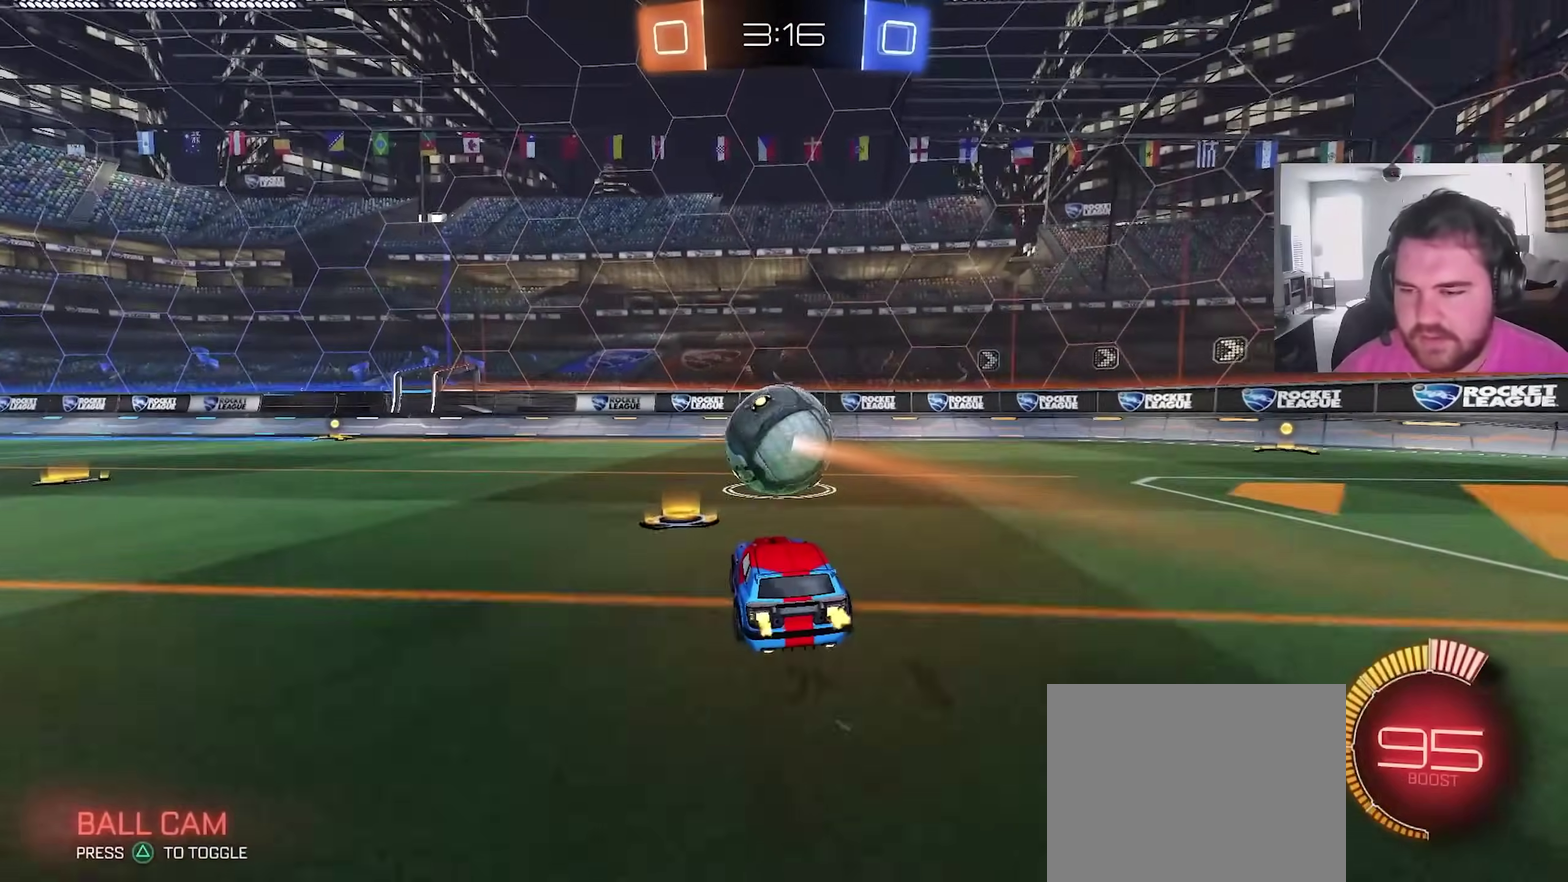
{"dt_ms": 500, "buttons": ["R2"], "left_stick": "center", "right_stick": "center", "events": [[133, "R2", "up"], [417, "R2", "down"]]}
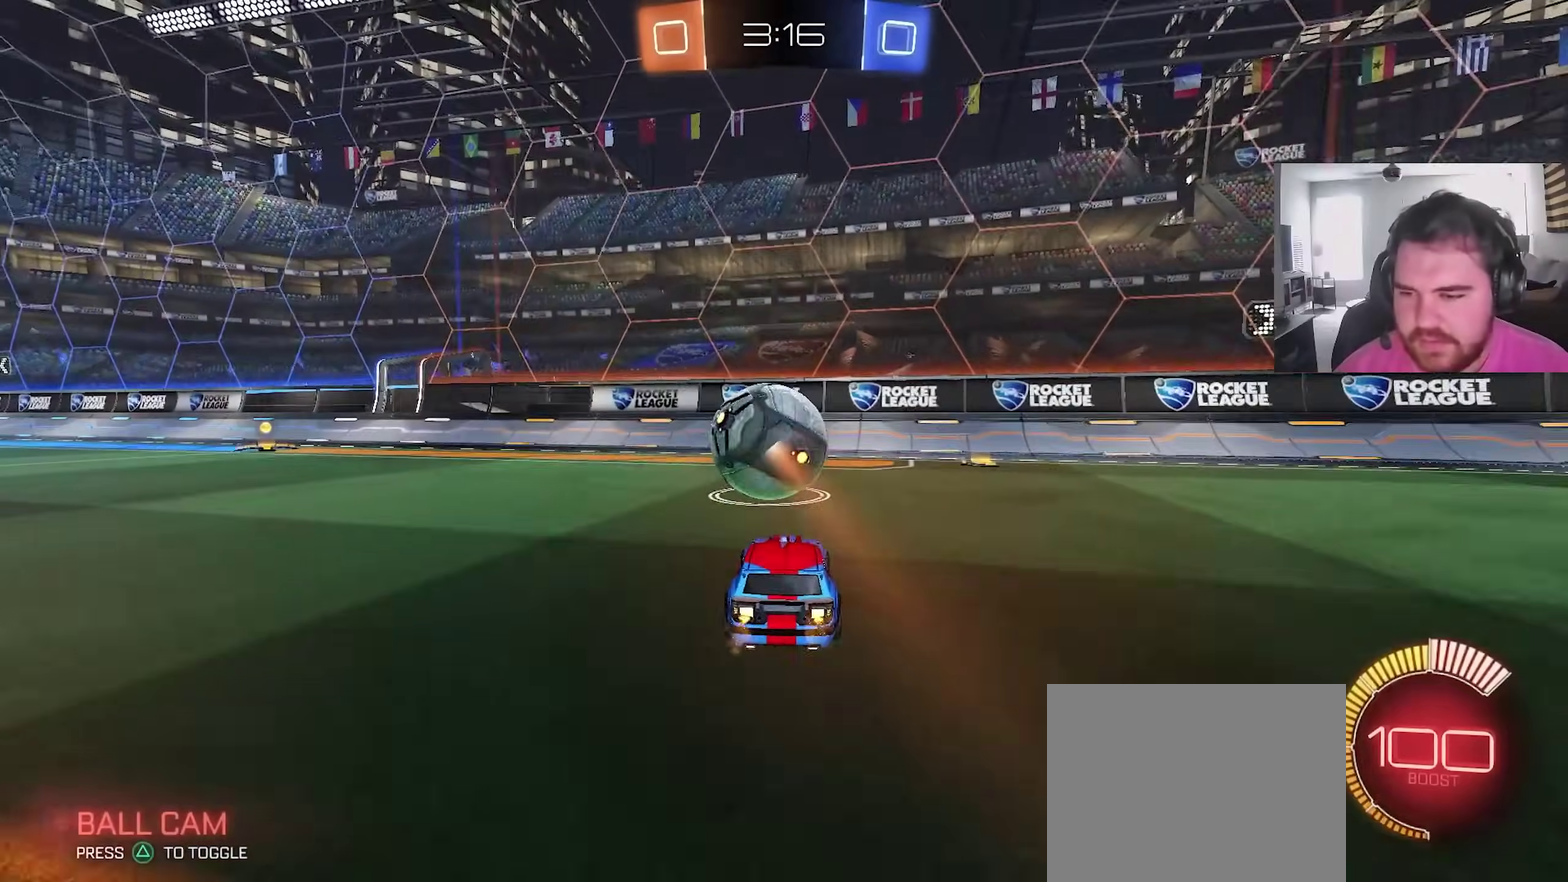
{"dt_ms": 400, "buttons": ["CIRCLE", "R2"], "left_stick": "up-left", "right_stick": "center", "events": [[50, "R2", "up"], [250, "R2", "down"], [400, "CIRCLE", "down"], [400, "left_stick", "up-left"]]}
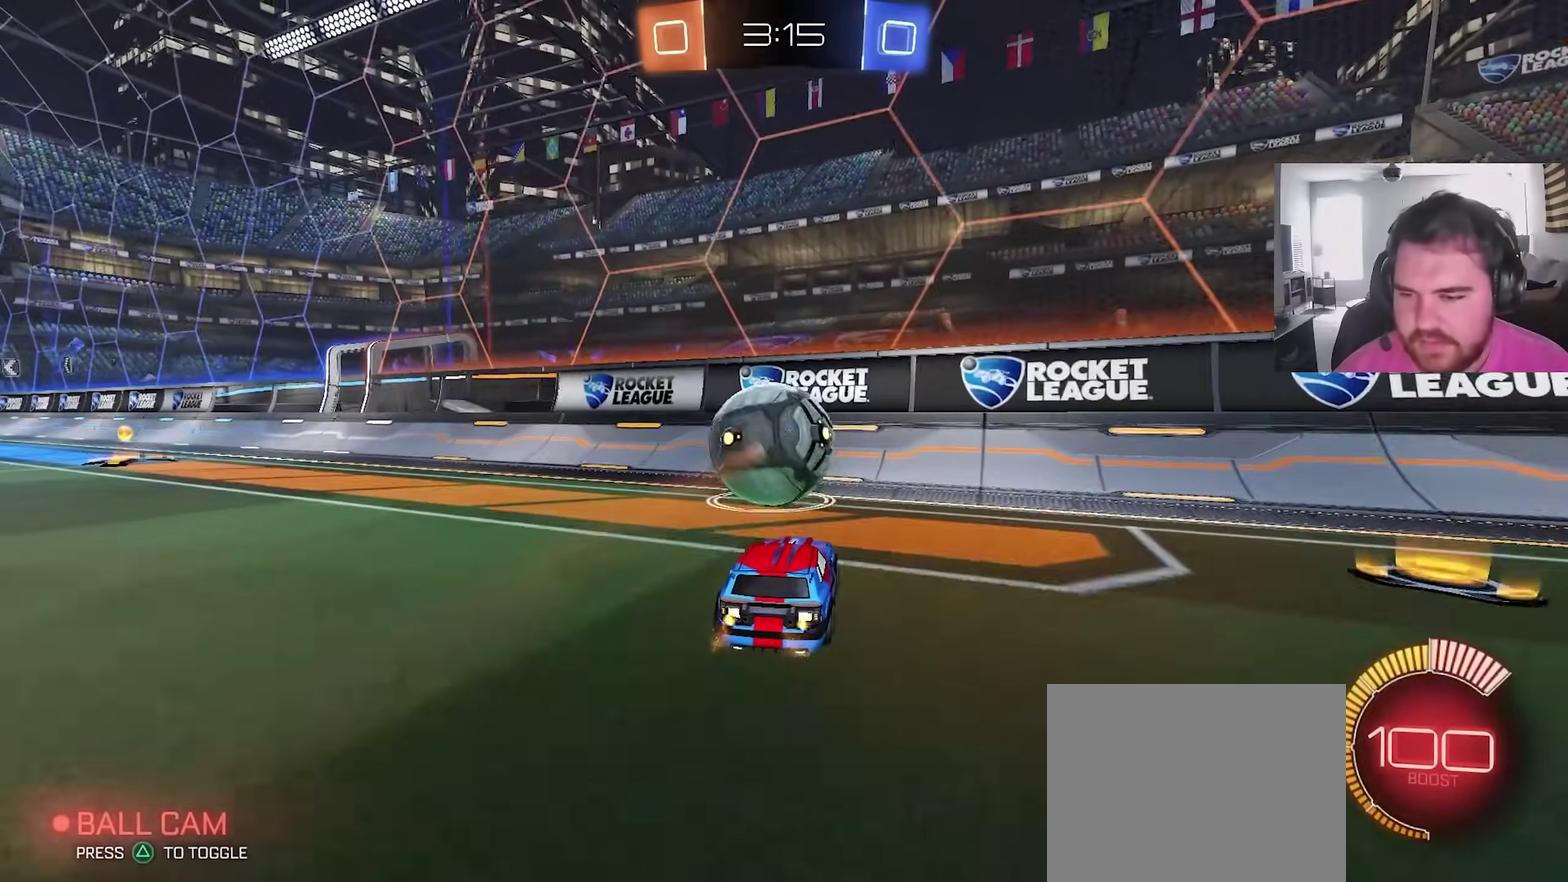
{"dt_ms": 600, "buttons": ["CROSS"], "left_stick": "left", "right_stick": "center", "events": [[50, "left_stick", "center"], [183, "CIRCLE", "up"], [350, "left_stick", "left"], [550, "CROSS", "down"], [567, "R2", "up"]]}
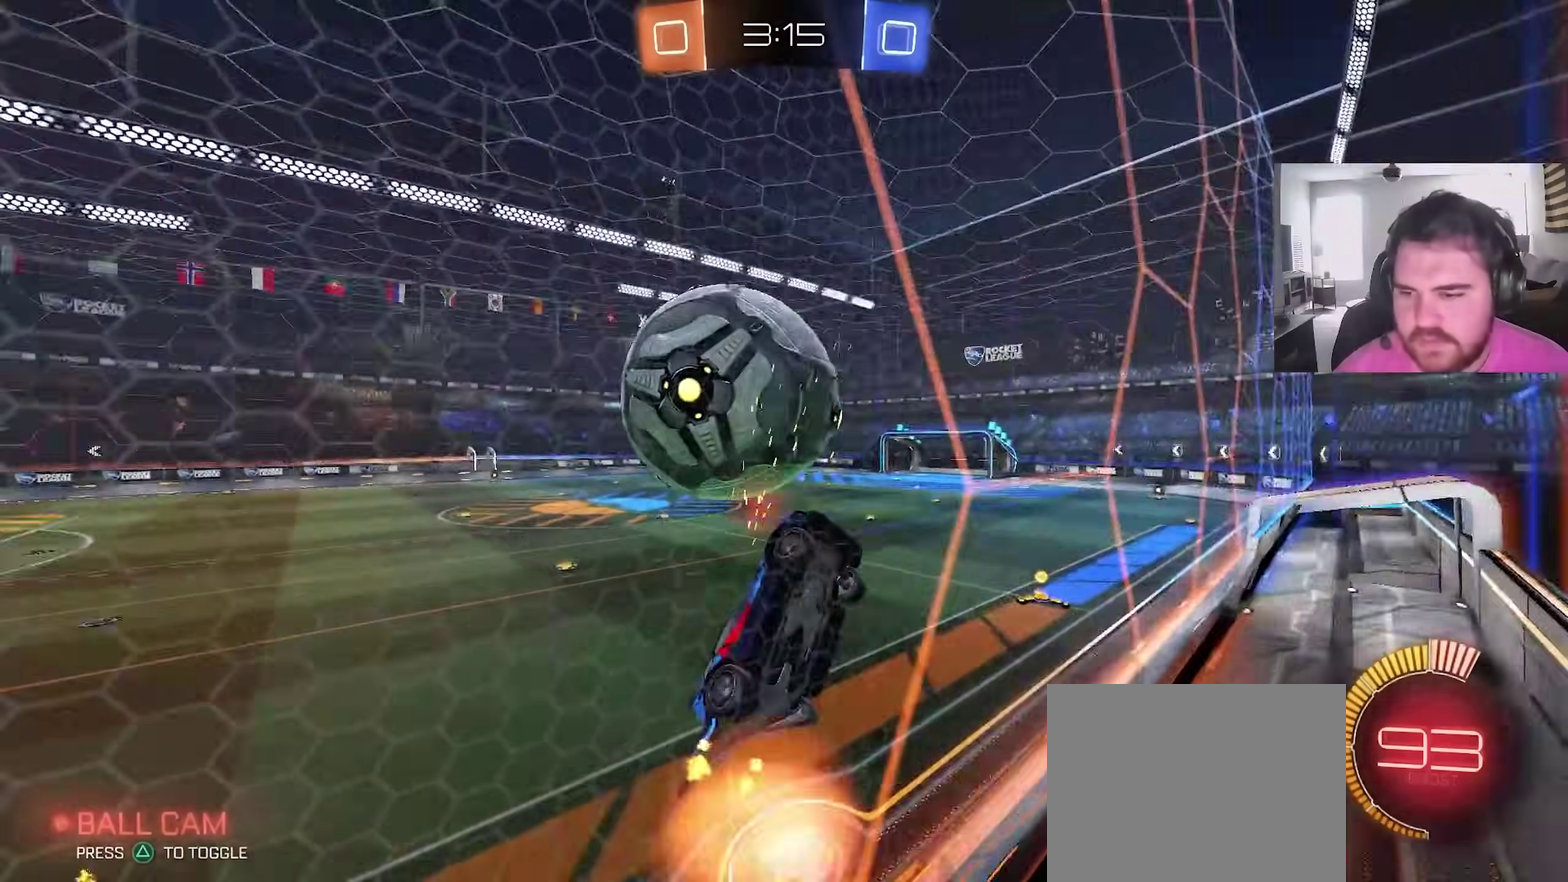
{"dt_ms": 300, "buttons": [], "left_stick": "down-left", "right_stick": "center", "events": [[33, "left_stick", "center"], [133, "CROSS", "up"], [200, "left_stick", "down-left"]]}
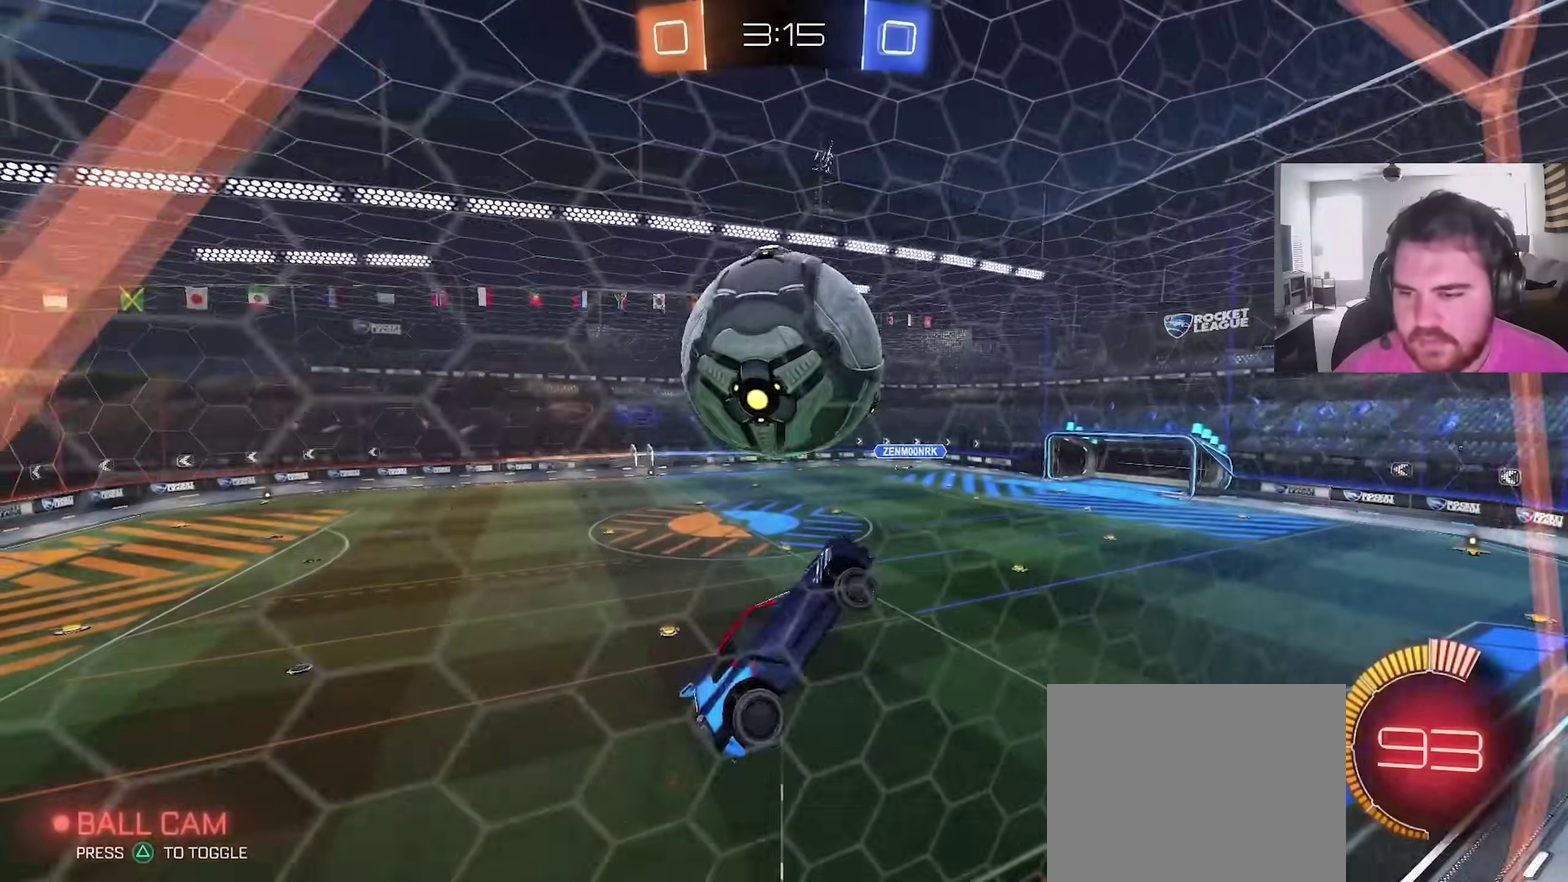
{"dt_ms": 900, "buttons": ["CIRCLE"], "left_stick": "down-left", "right_stick": "center", "events": [[183, "left_stick", "left"], [283, "left_stick", "center"], [300, "CIRCLE", "down"], [333, "left_stick", "right"], [433, "CIRCLE", "up"], [550, "left_stick", "down-right"], [583, "CIRCLE", "down"], [750, "left_stick", "down"], [850, "left_stick", "down-left"]]}
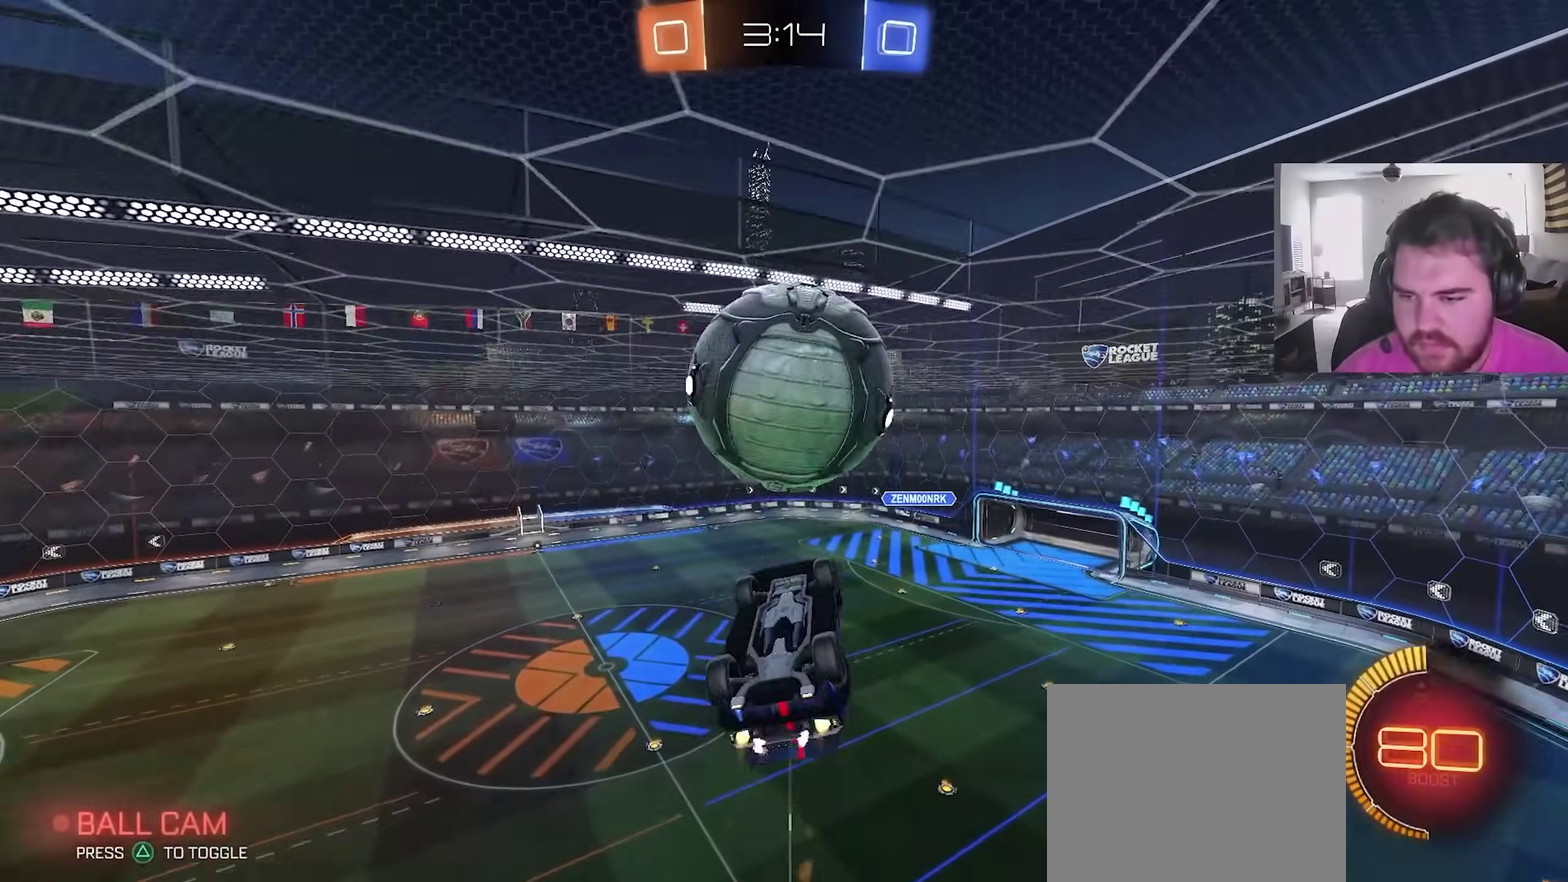
{"dt_ms": 300, "buttons": [], "left_stick": "down", "right_stick": "center", "events": [[17, "left_stick", "center"], [100, "CIRCLE", "up"], [267, "left_stick", "down"]]}
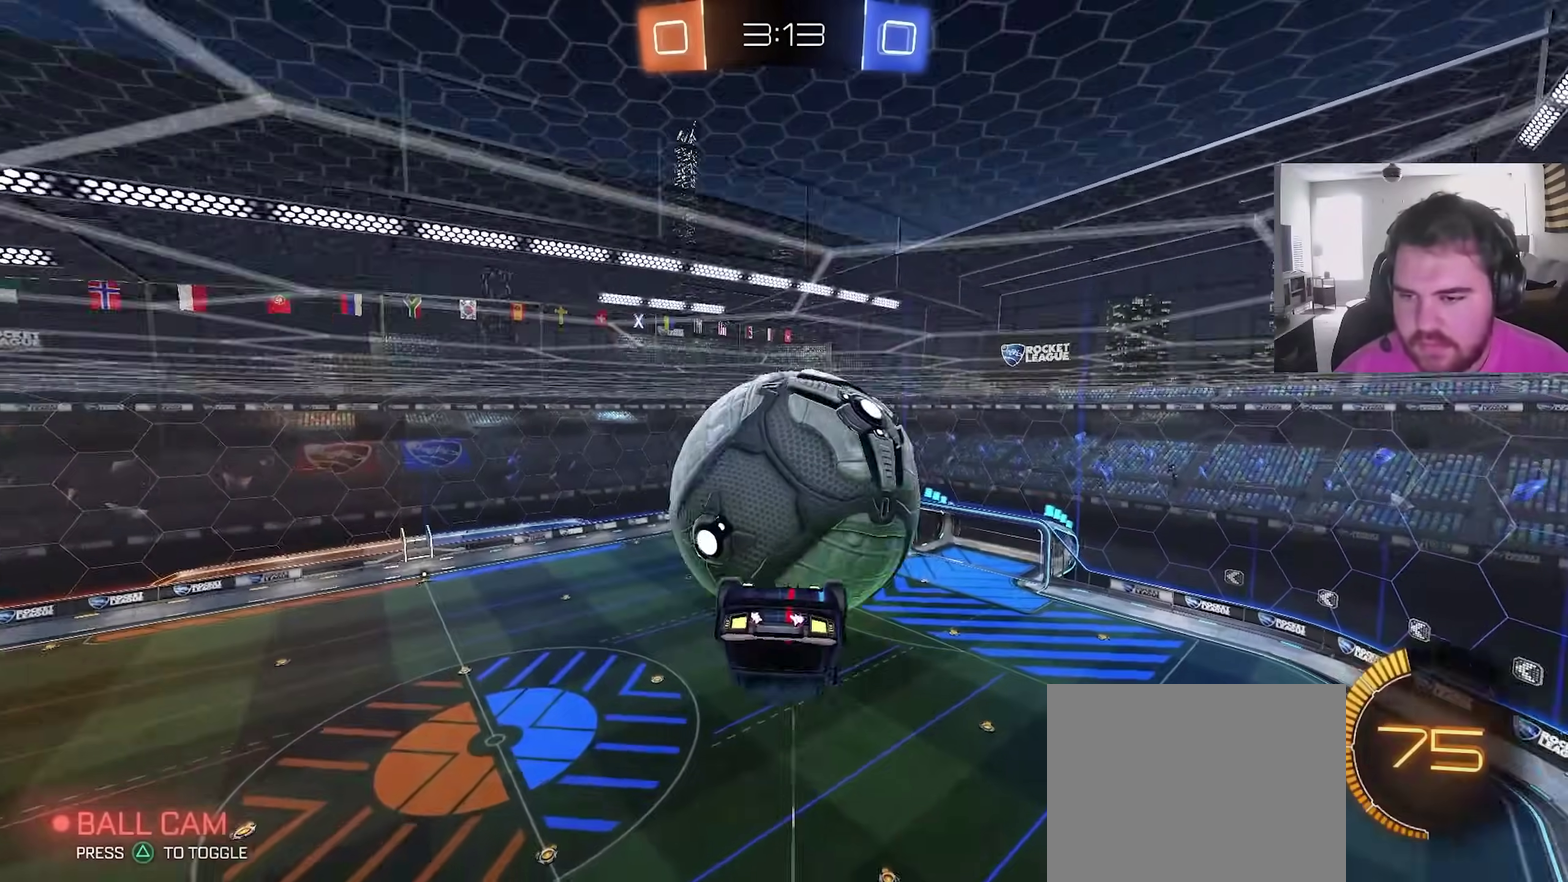
{"dt_ms": 600, "buttons": [], "left_stick": "right", "right_stick": "center", "events": [[117, "left_stick", "up"], [317, "left_stick", "right"], [433, "left_stick", "up"], [533, "left_stick", "up-right"], [583, "left_stick", "right"]]}
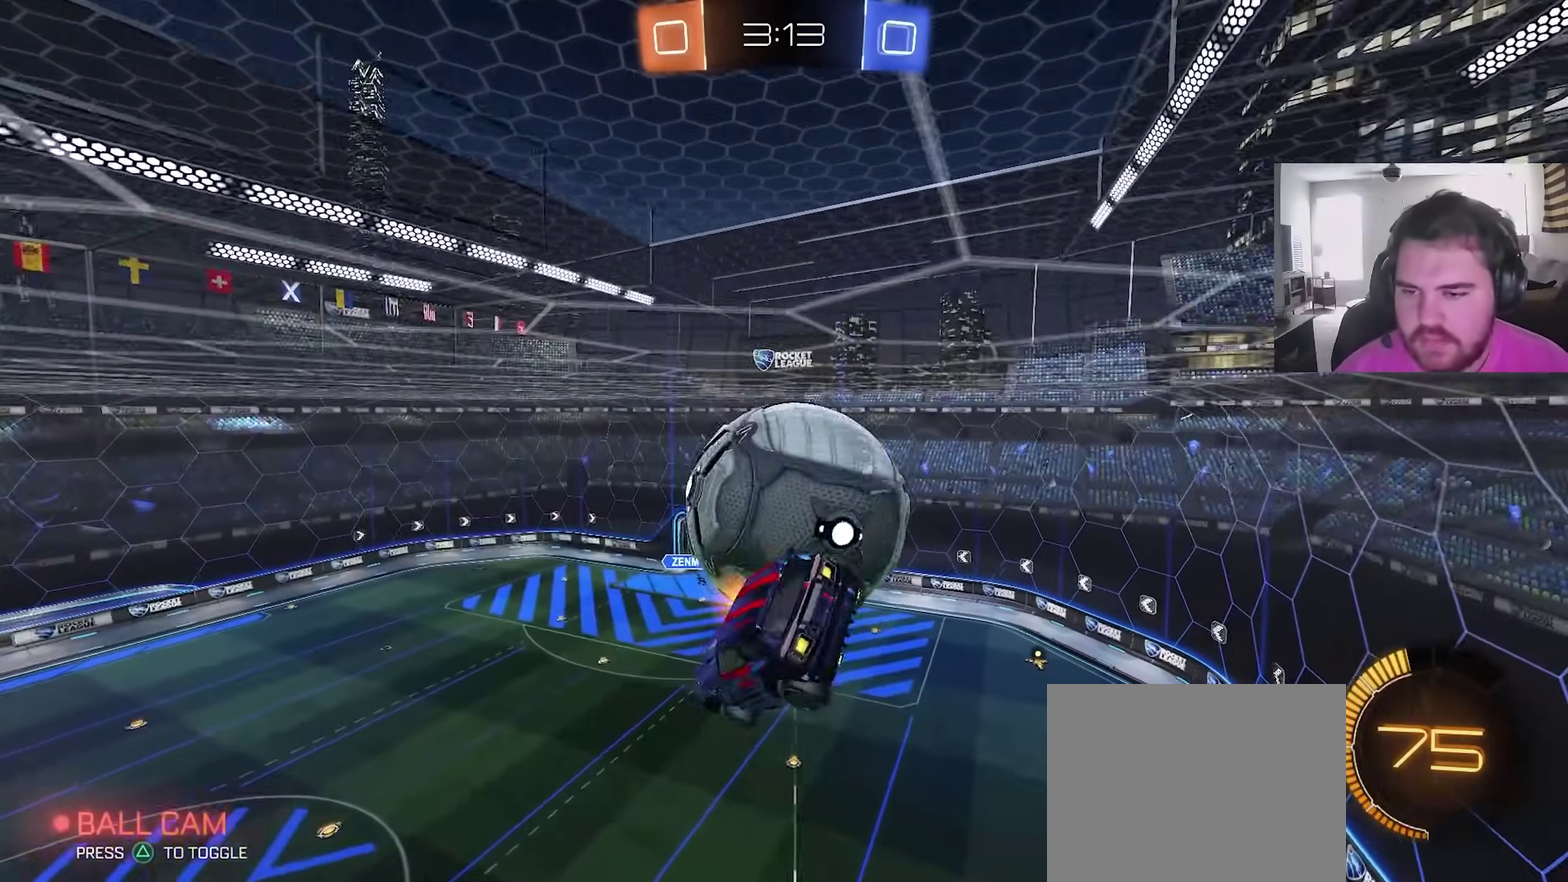
{"dt_ms": 400, "buttons": ["CIRCLE"], "left_stick": "down", "right_stick": "center", "events": [[117, "left_stick", "up-right"], [133, "CIRCLE", "down"], [217, "left_stick", "right"], [233, "CIRCLE", "up"], [300, "CIRCLE", "down"], [317, "left_stick", "down"]]}
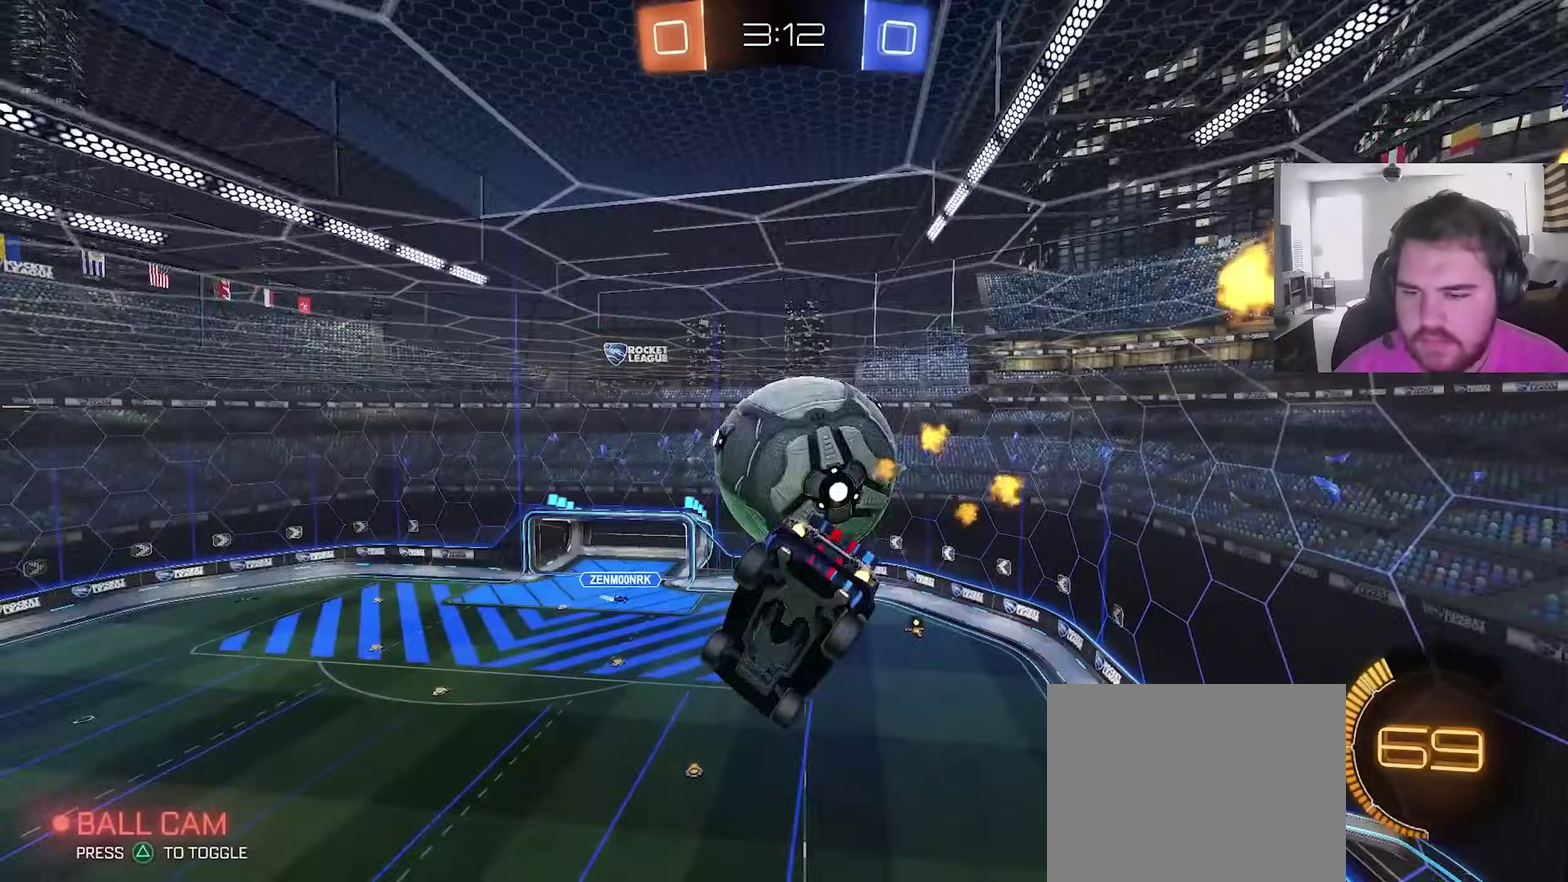
{"dt_ms": 500, "buttons": ["CIRCLE"], "left_stick": "down-left", "right_stick": "center", "events": [[167, "left_stick", "center"], [217, "left_stick", "up-right"], [233, "L1", "down"], [283, "CROSS", "down"], [400, "left_stick", "up"], [433, "L1", "up"], [467, "CROSS", "up"], [467, "left_stick", "down-left"]]}
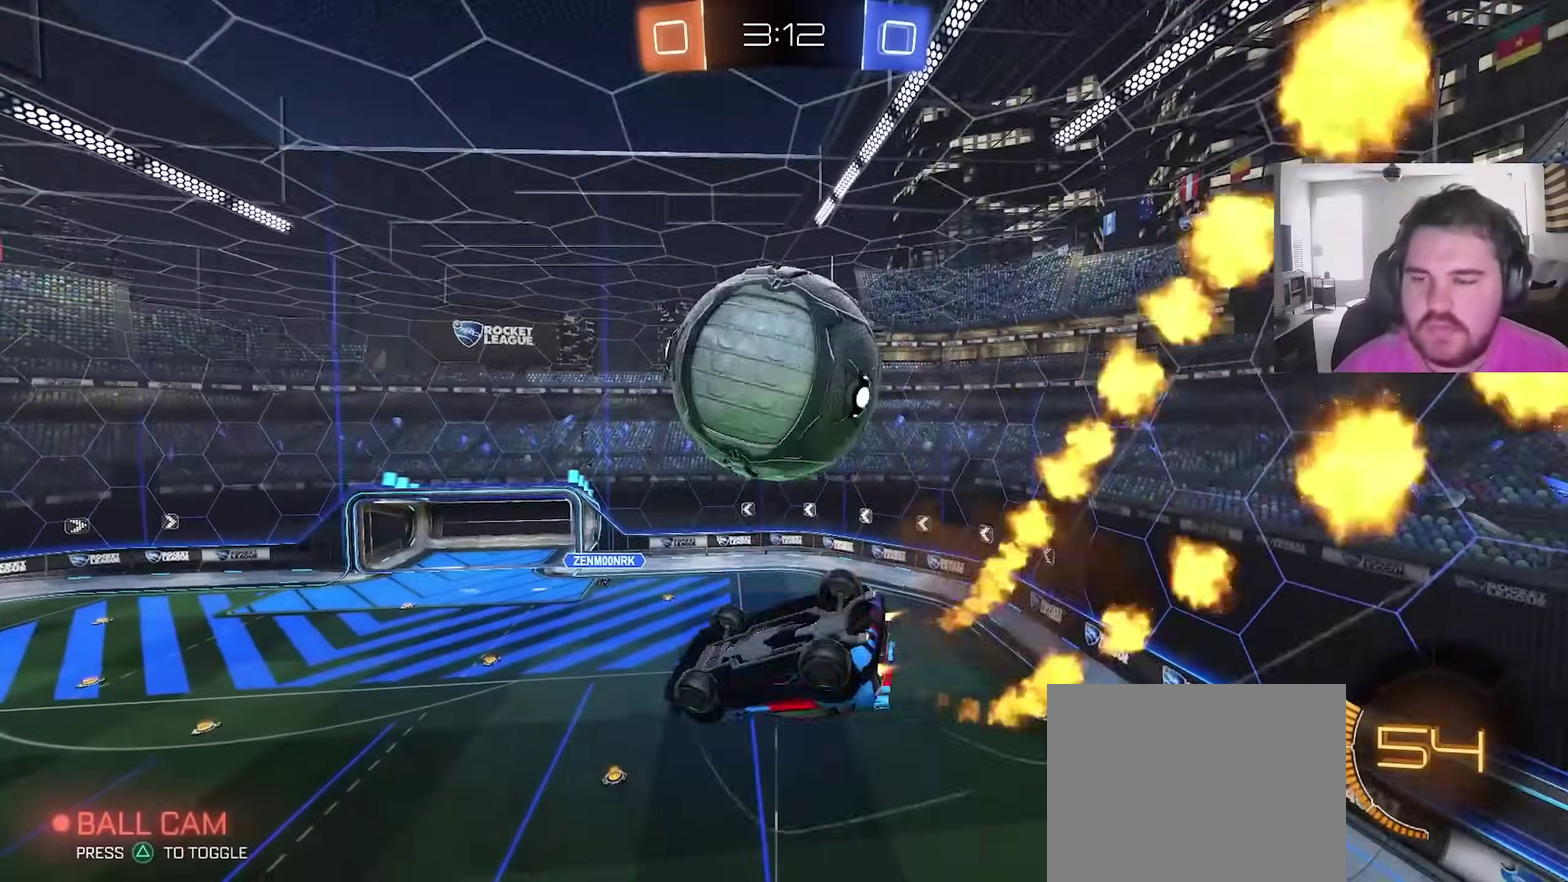
{"dt_ms": 500, "buttons": [], "left_stick": "down", "right_stick": "center", "events": [[150, "left_stick", "down"], [217, "CIRCLE", "up"]]}
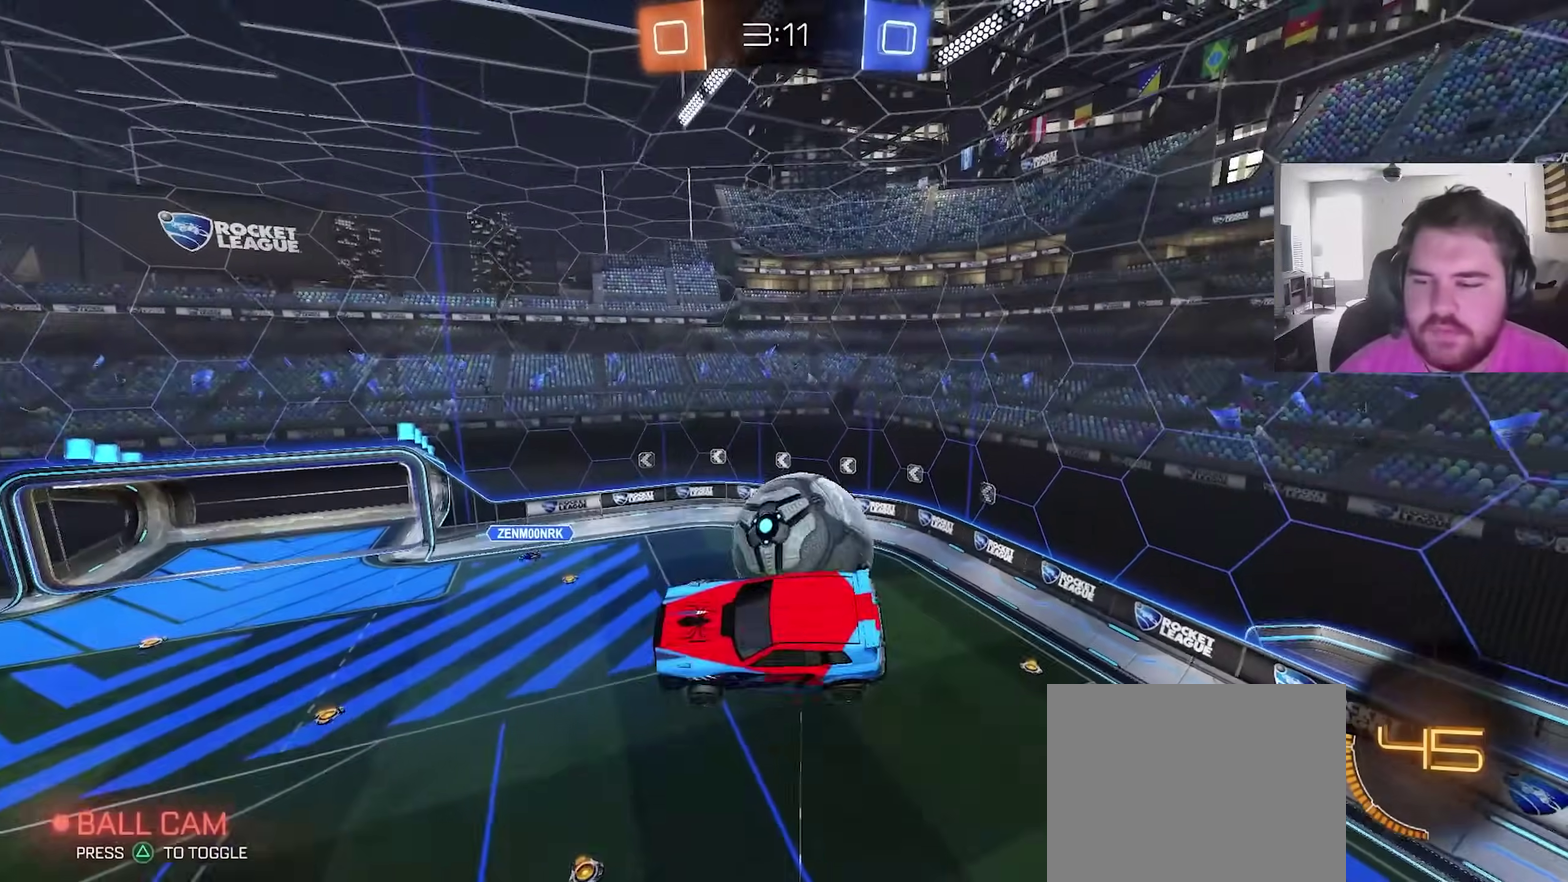
{"dt_ms": 400, "buttons": ["CIRCLE"], "left_stick": "right", "right_stick": "center", "events": [[50, "left_stick", "down-left"], [67, "CIRCLE", "down"], [183, "left_stick", "up"], [350, "left_stick", "center"], [400, "left_stick", "right"]]}